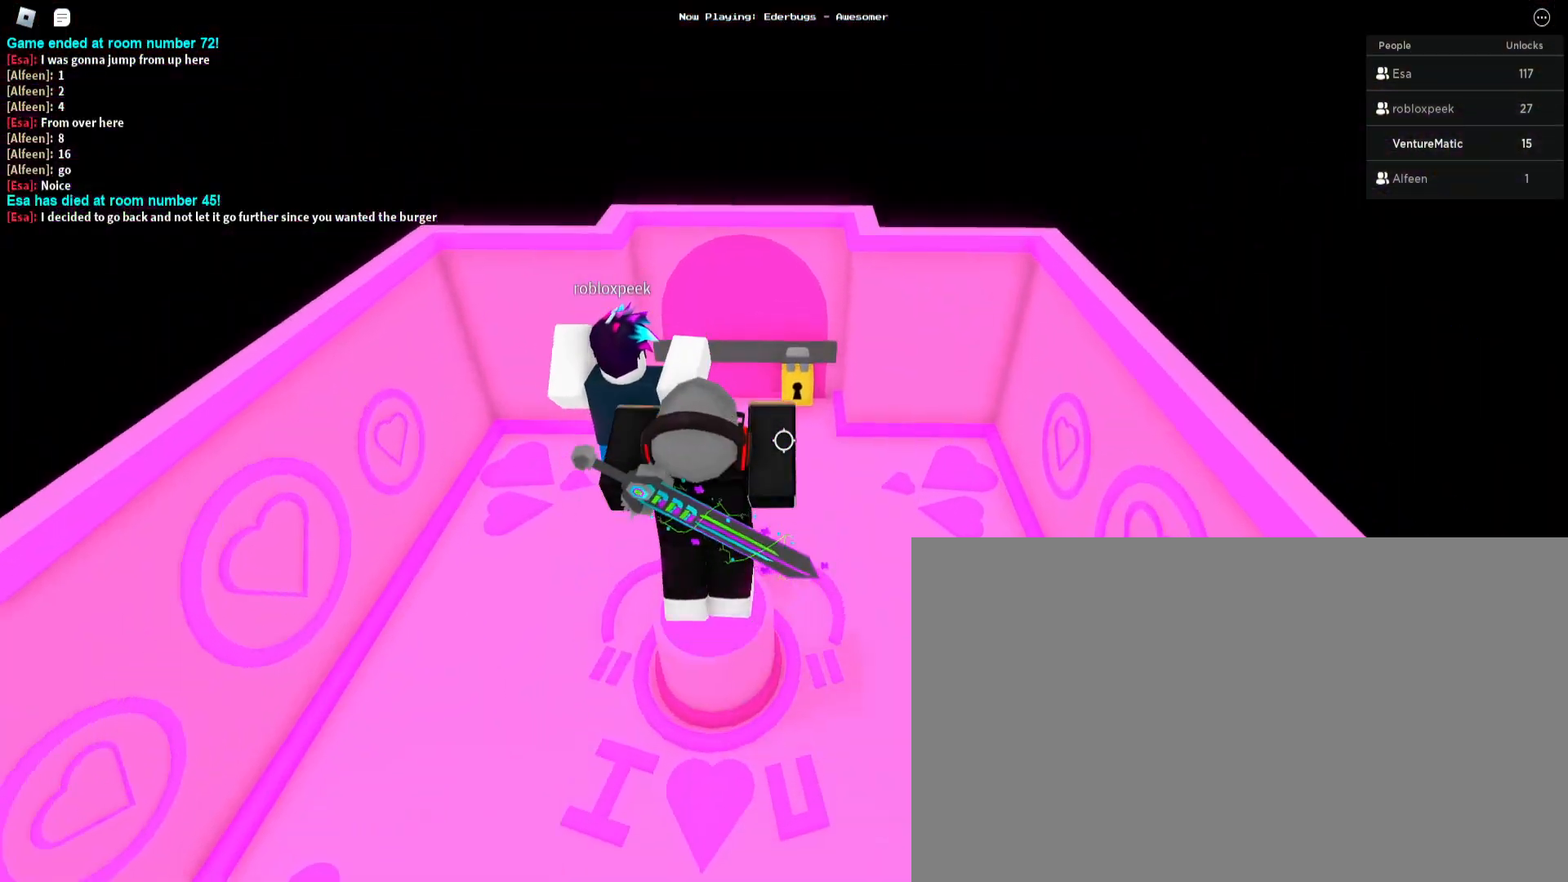
Gameplay with keyboard and mouse; each line is a JSON object with the keys and mouse buttons held at the frame after it. "events" lists presses ("down") and releases ("up") of "1", "2", "3", "4", "5", "a", "alt", "c", "caps_lock", "ctrl", "d", "e", "f", "g", "q", "s", "shift", "space", "t", "tab", "v", "w", "x", "z", "mouse_left", "mouse_wheel" and "mouse_right" between this image and that frame as [ms after this image, input, new state], when the widget could be followed in between. "mouse_left", "mouse_wheel", "mouse_right" = the "left", "wheel", "right" buttons of the "mouse" list. No other keys are recorded. "wheel" means that the mouse wheel is clicked or scrolled. Not read: mouse_move r.
{"keys": ["w"], "mouse": [], "events": [[167, "space", "down"], [333, "space", "up"]]}
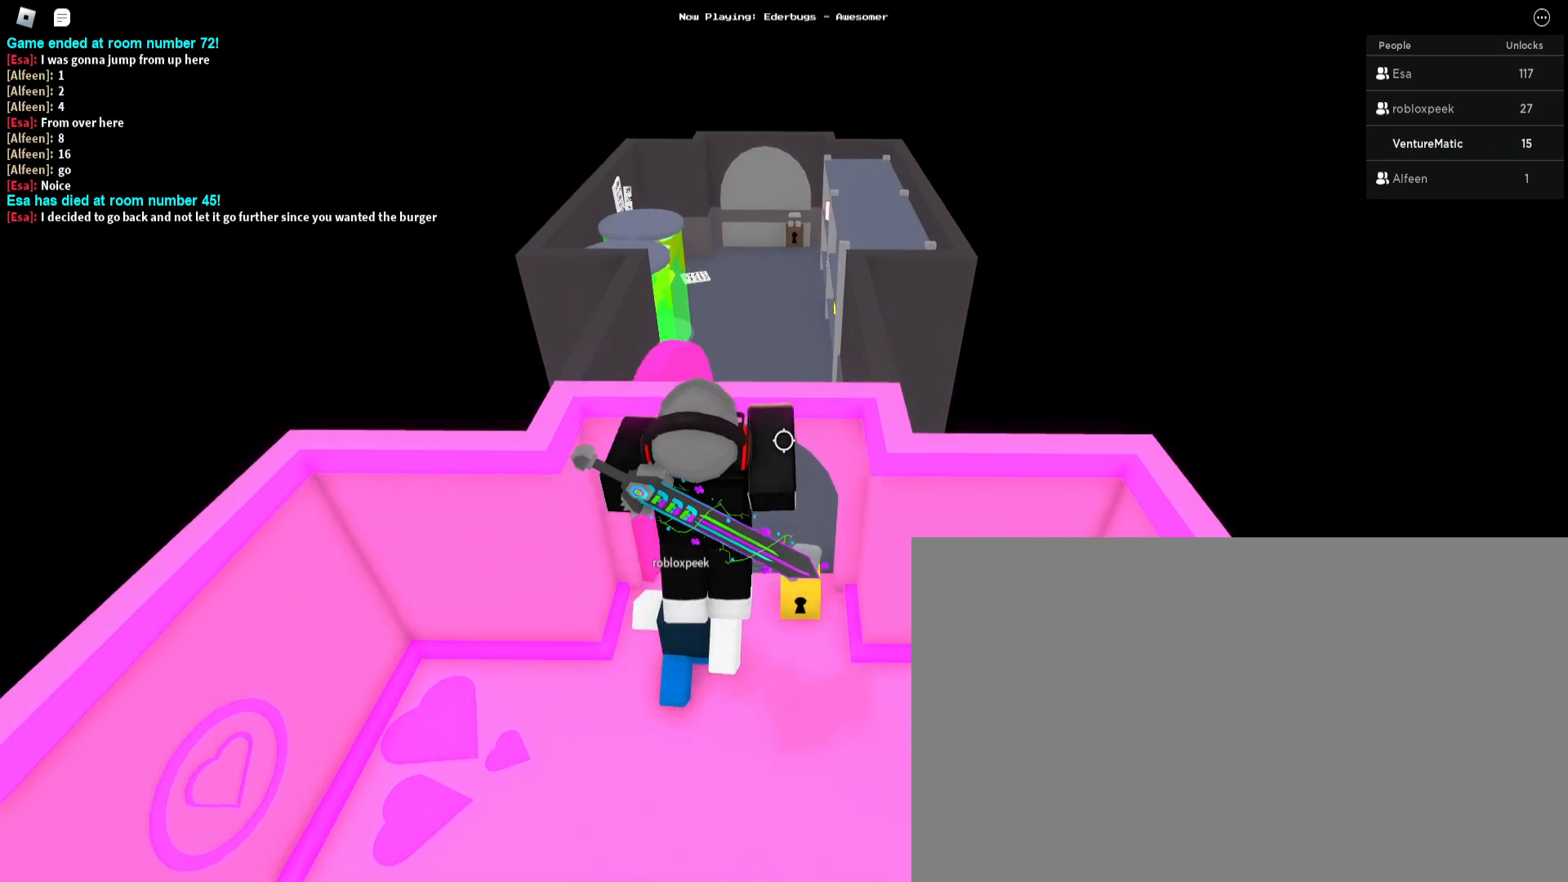
{"keys": ["w"], "mouse": [], "events": []}
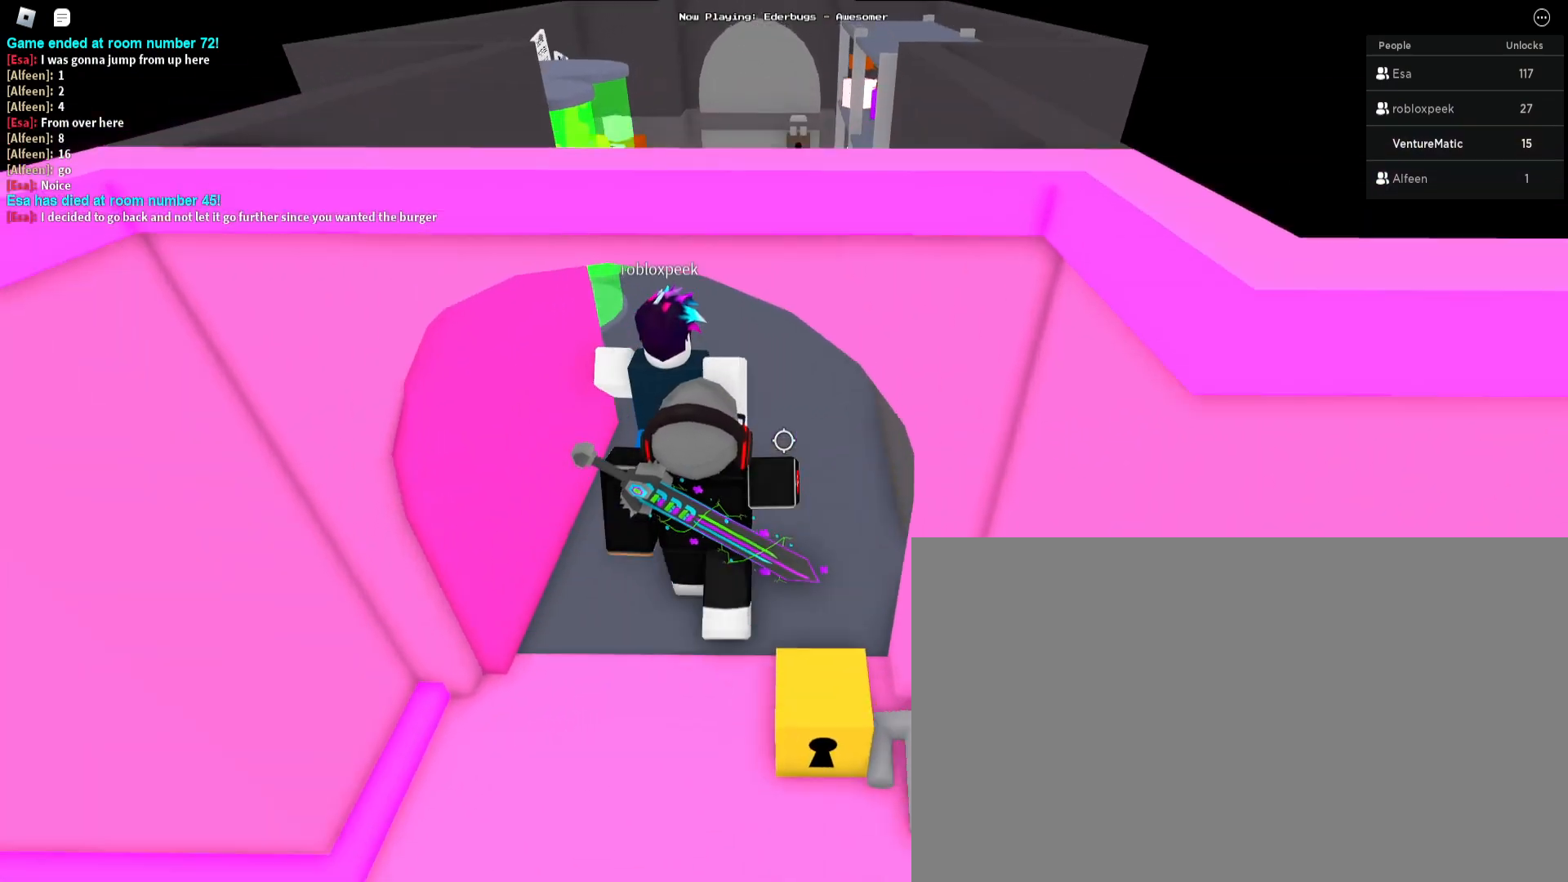
{"keys": ["w"], "mouse": [], "events": []}
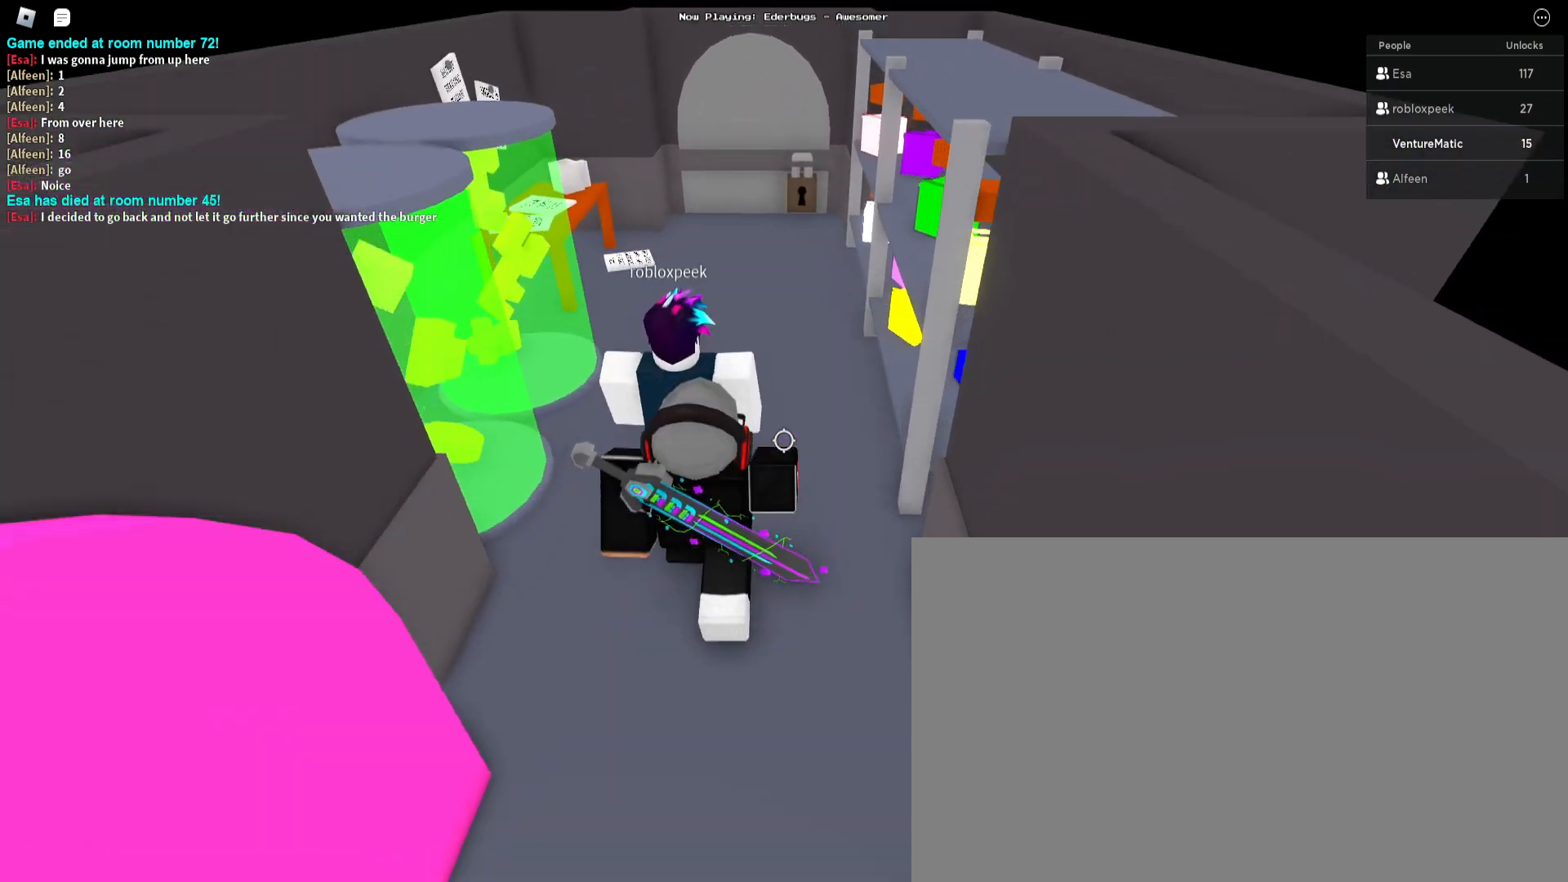
{"keys": ["w"], "mouse": [], "events": []}
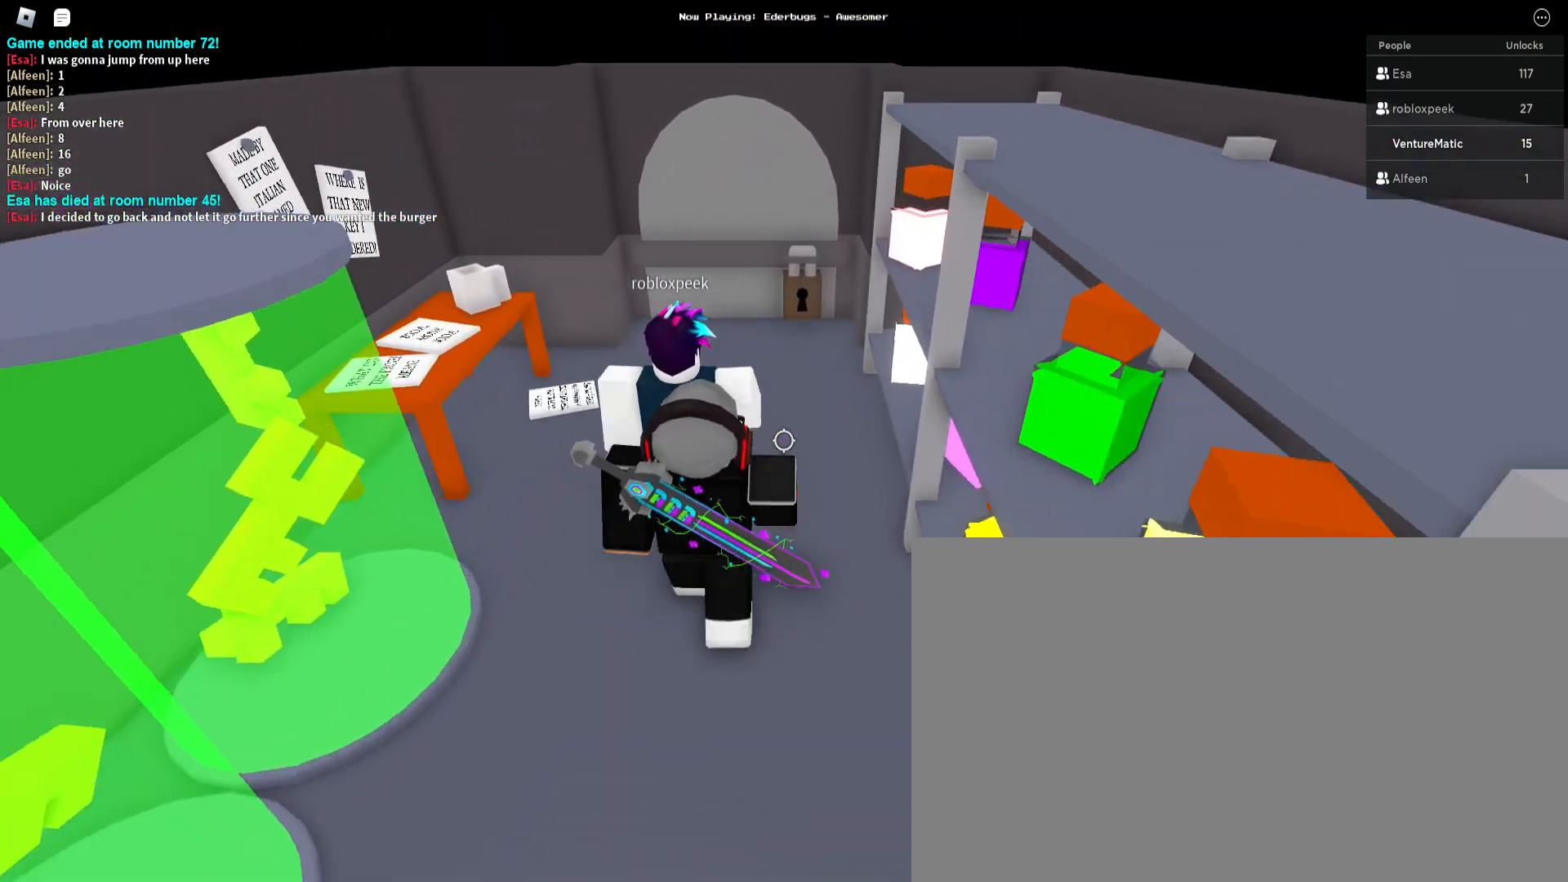
{"keys": ["w"], "mouse": [], "events": []}
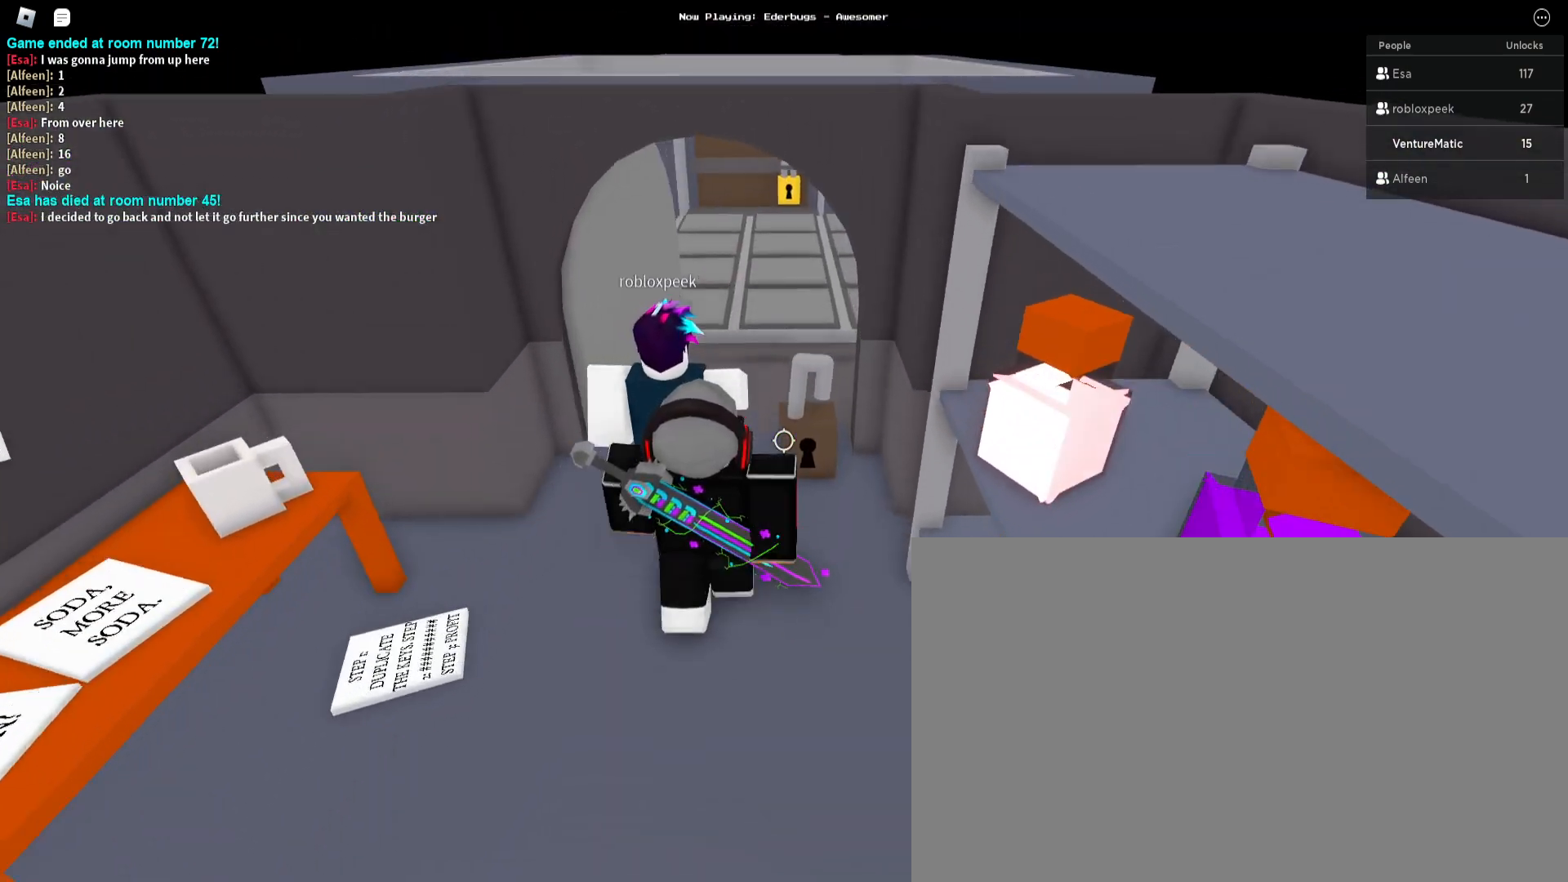
{"keys": ["space", "w"], "mouse": [], "events": [[500, "space", "down"]]}
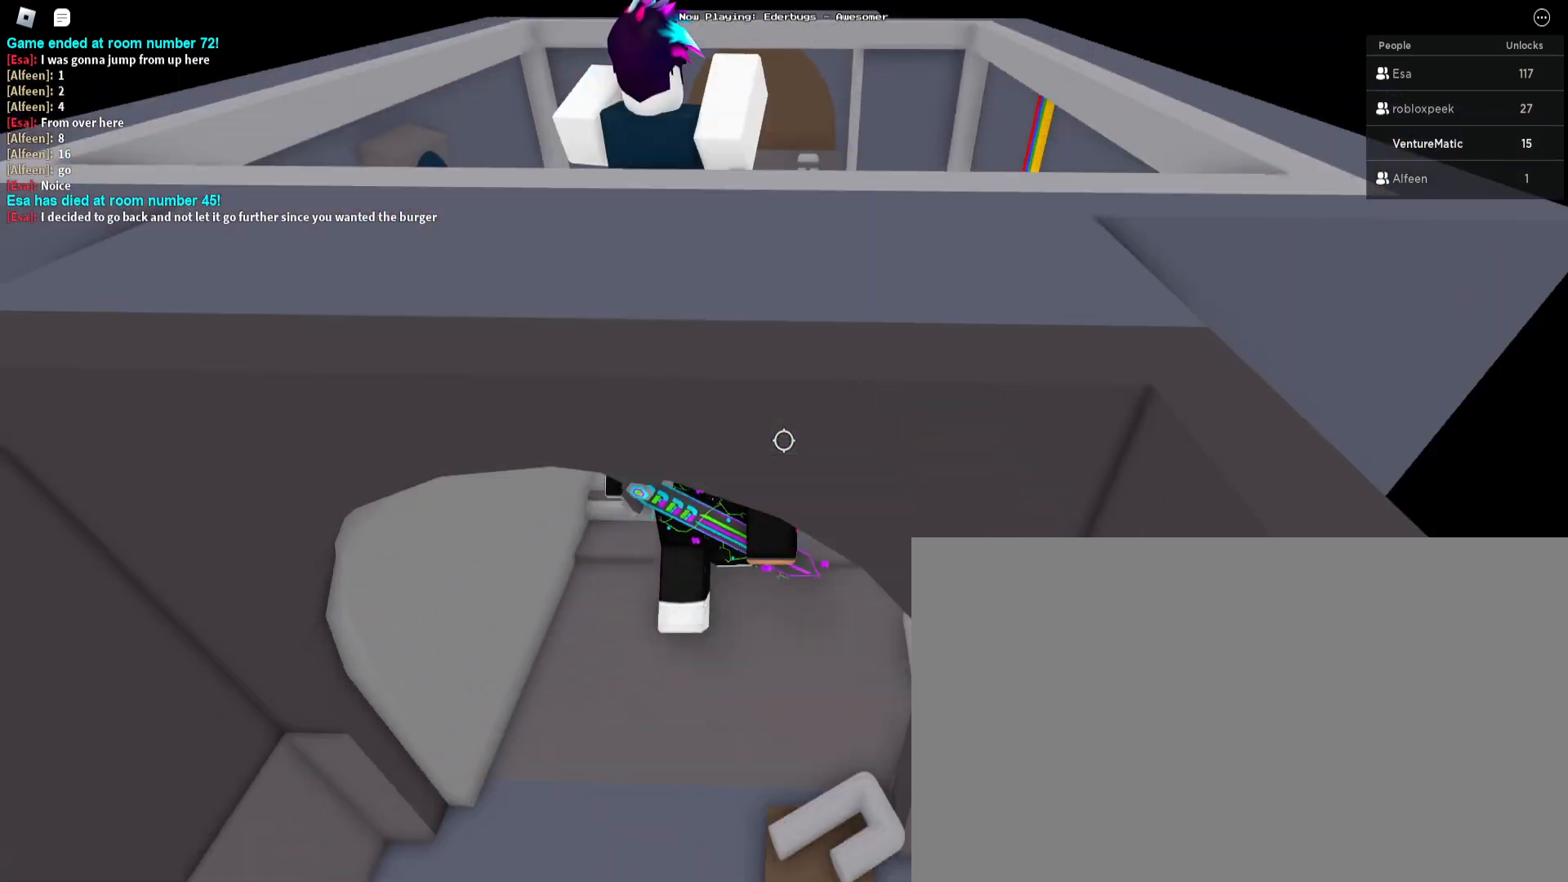
{"keys": ["w"], "mouse": [], "events": [[133, "space", "up"]]}
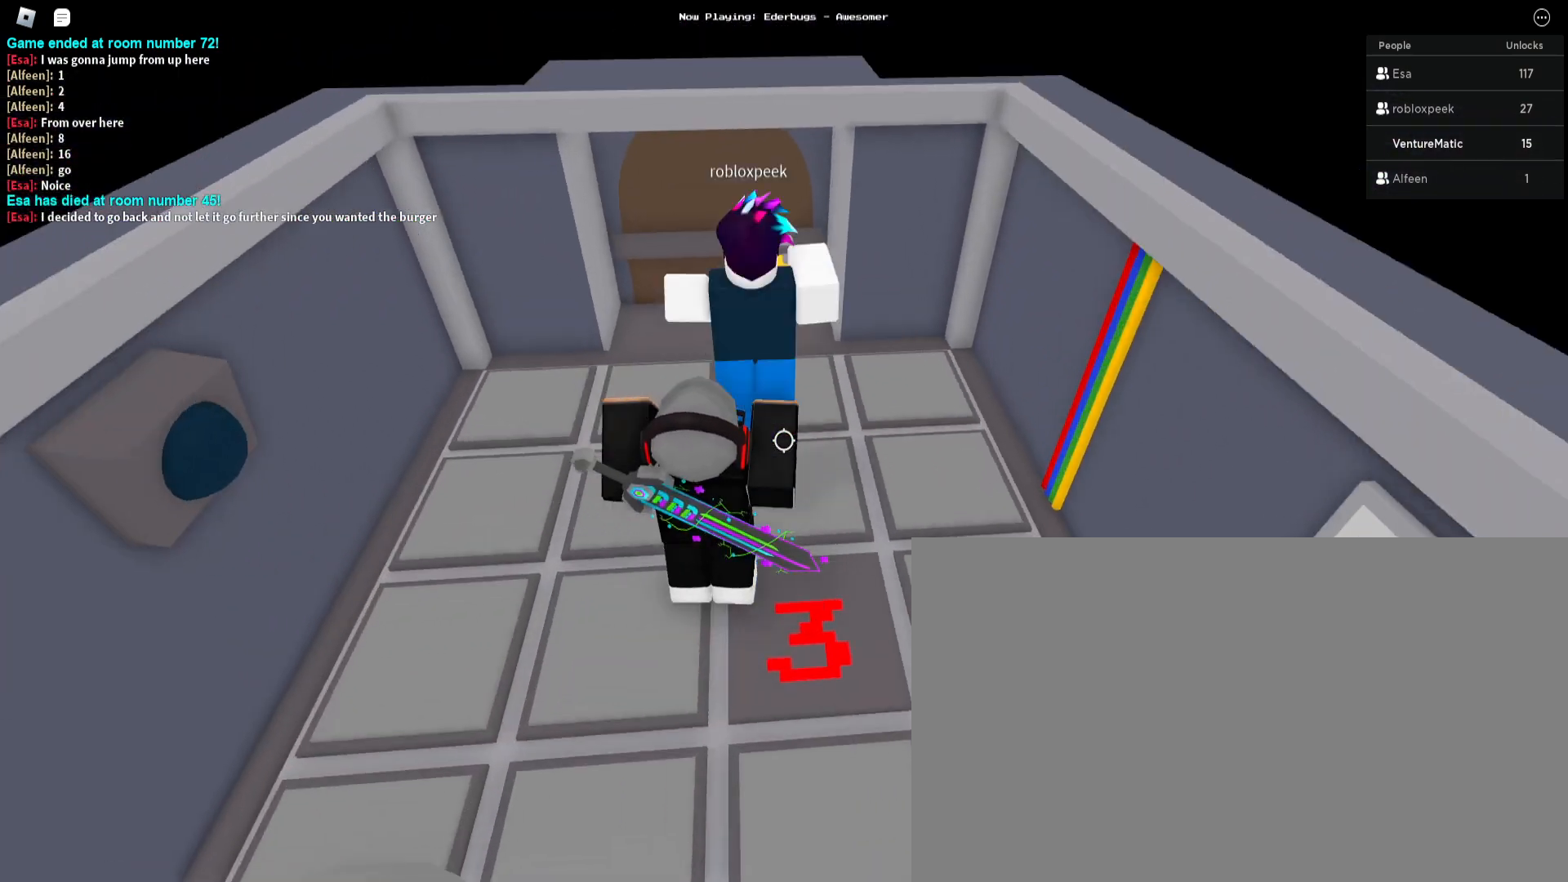
{"keys": ["w"], "mouse": [], "events": [[33, "space", "down"], [167, "space", "up"]]}
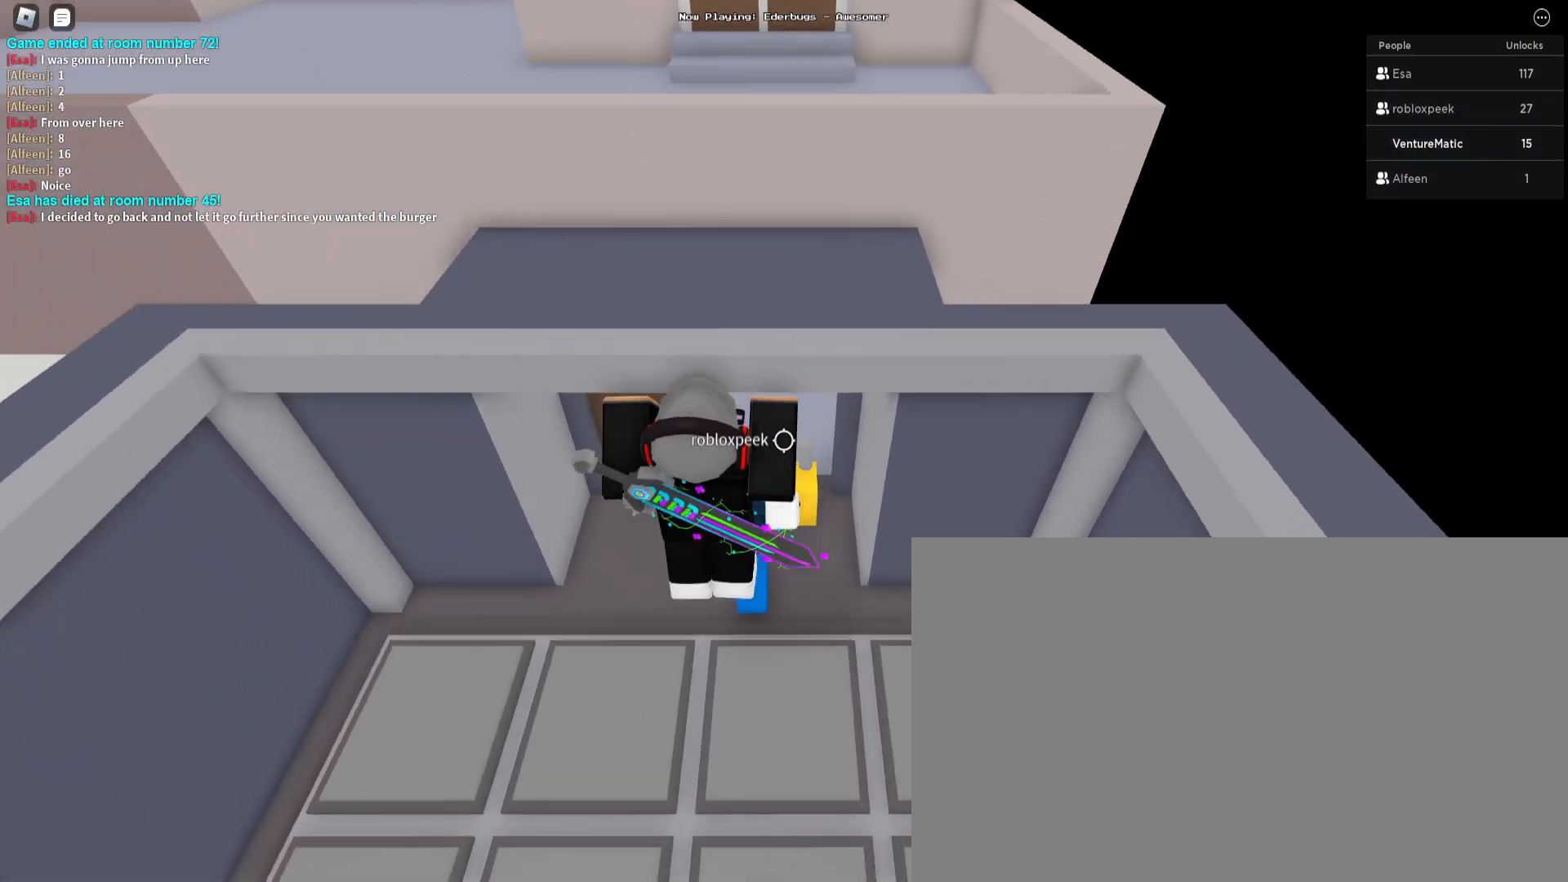
{"keys": ["w"], "mouse": [], "events": []}
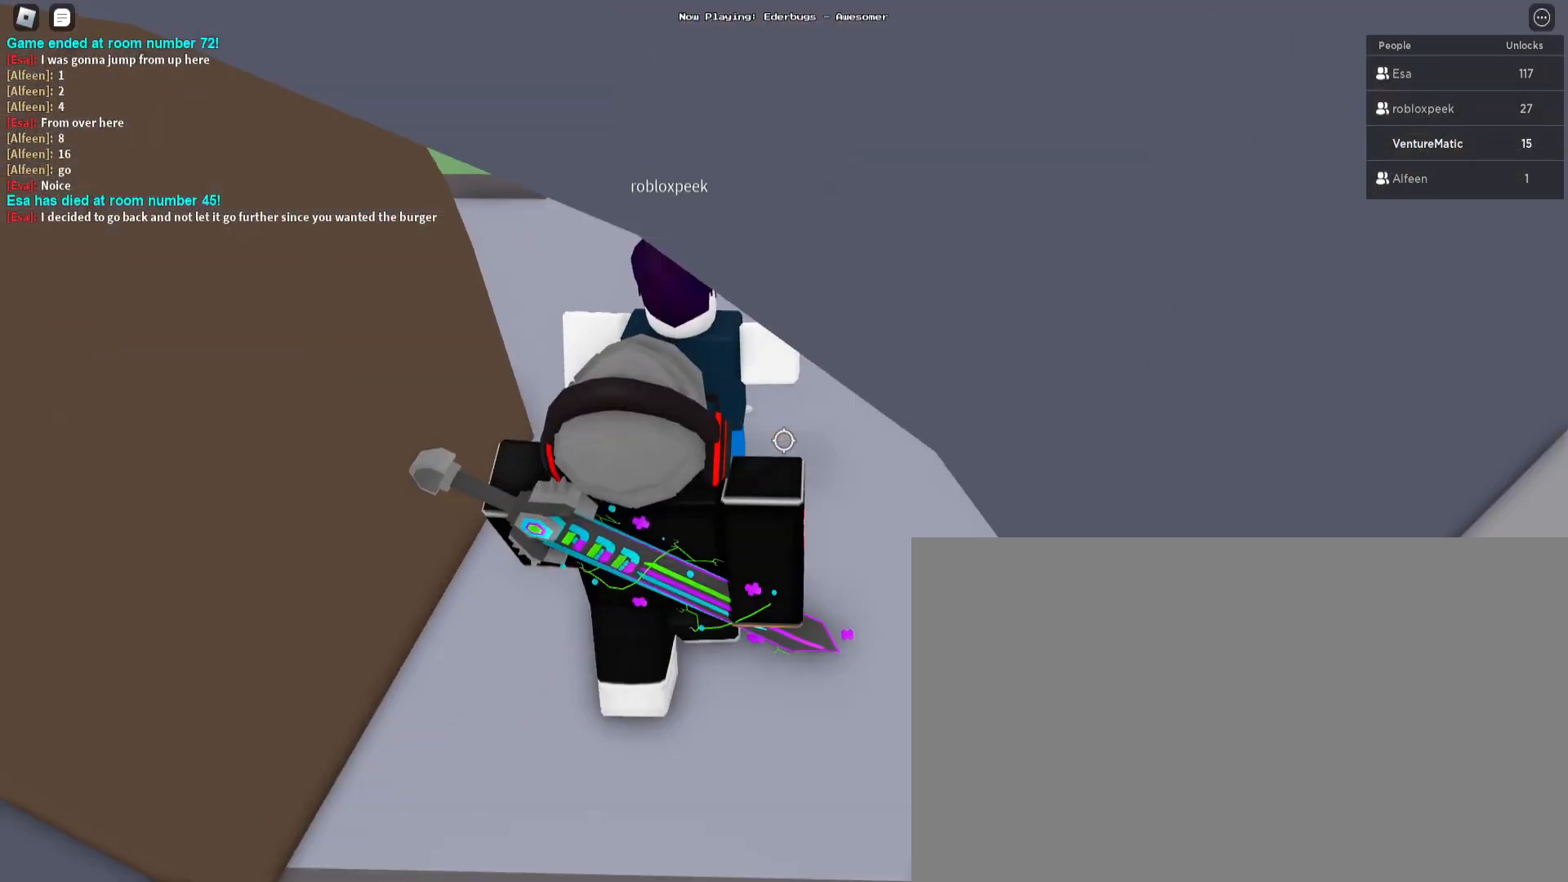
{"keys": ["w"], "mouse": [], "events": []}
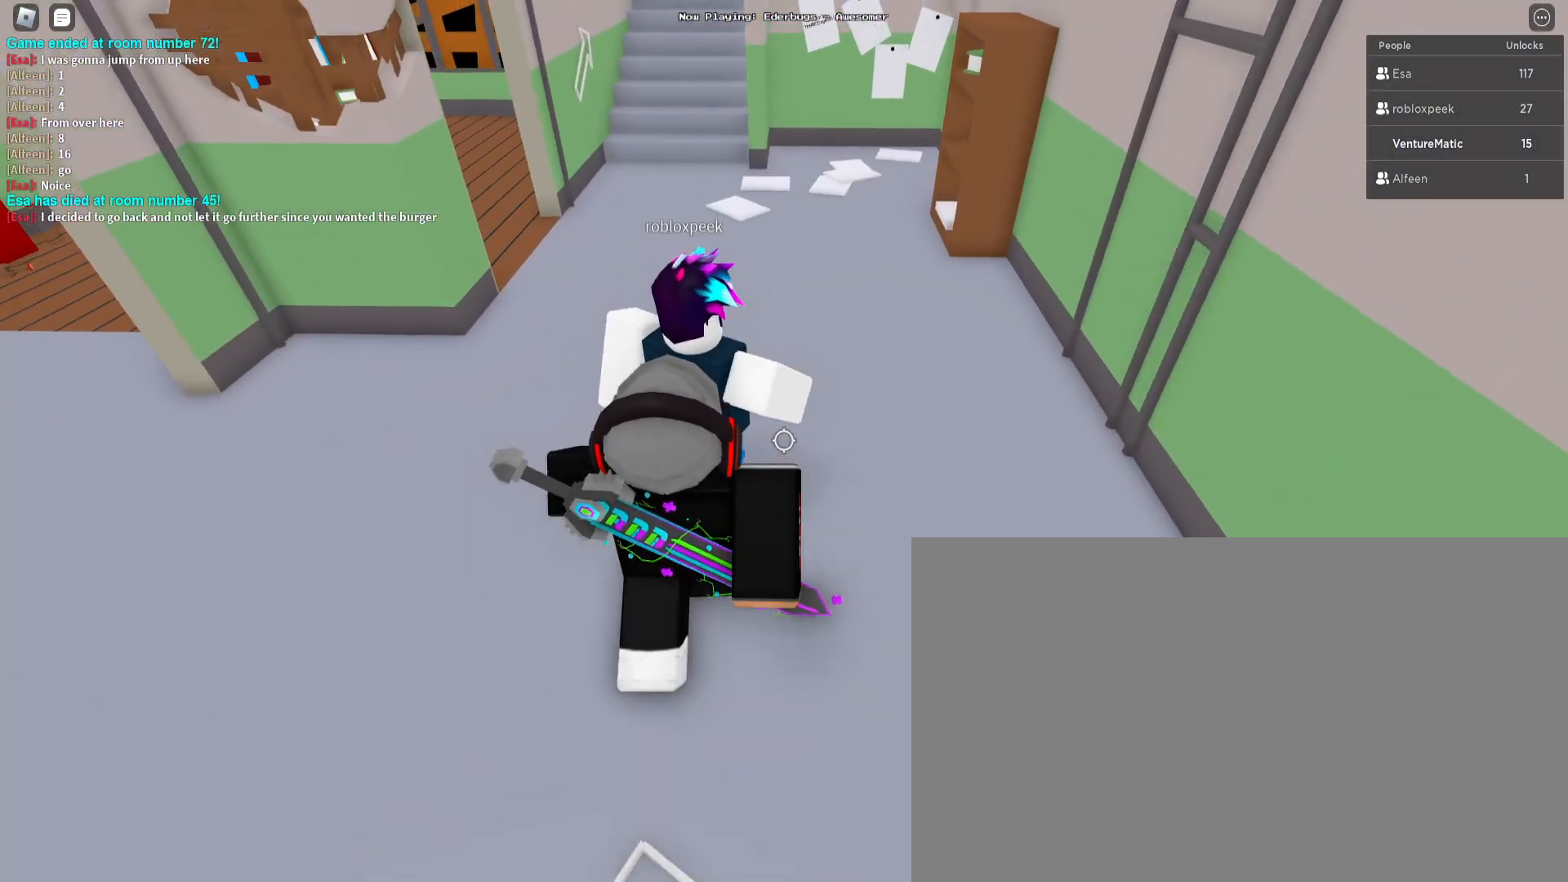
{"keys": ["a", "w"], "mouse": [], "events": [[67, "a", "down"], [167, "a", "up"], [433, "a", "down"]]}
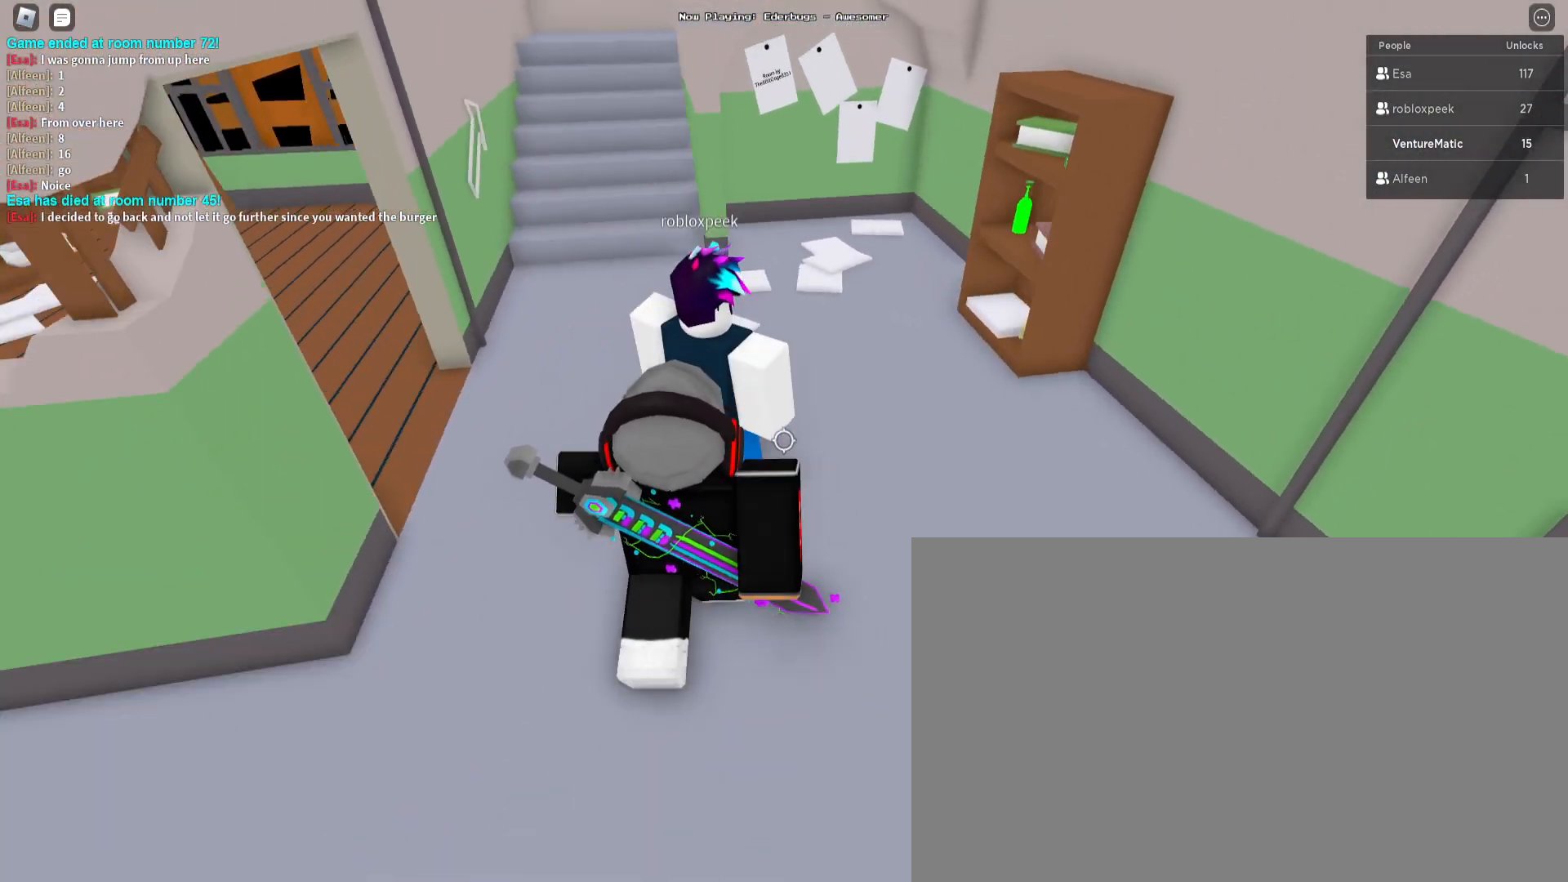
{"keys": ["a", "w"], "mouse": [], "events": [[100, "a", "up"], [167, "a", "down"]]}
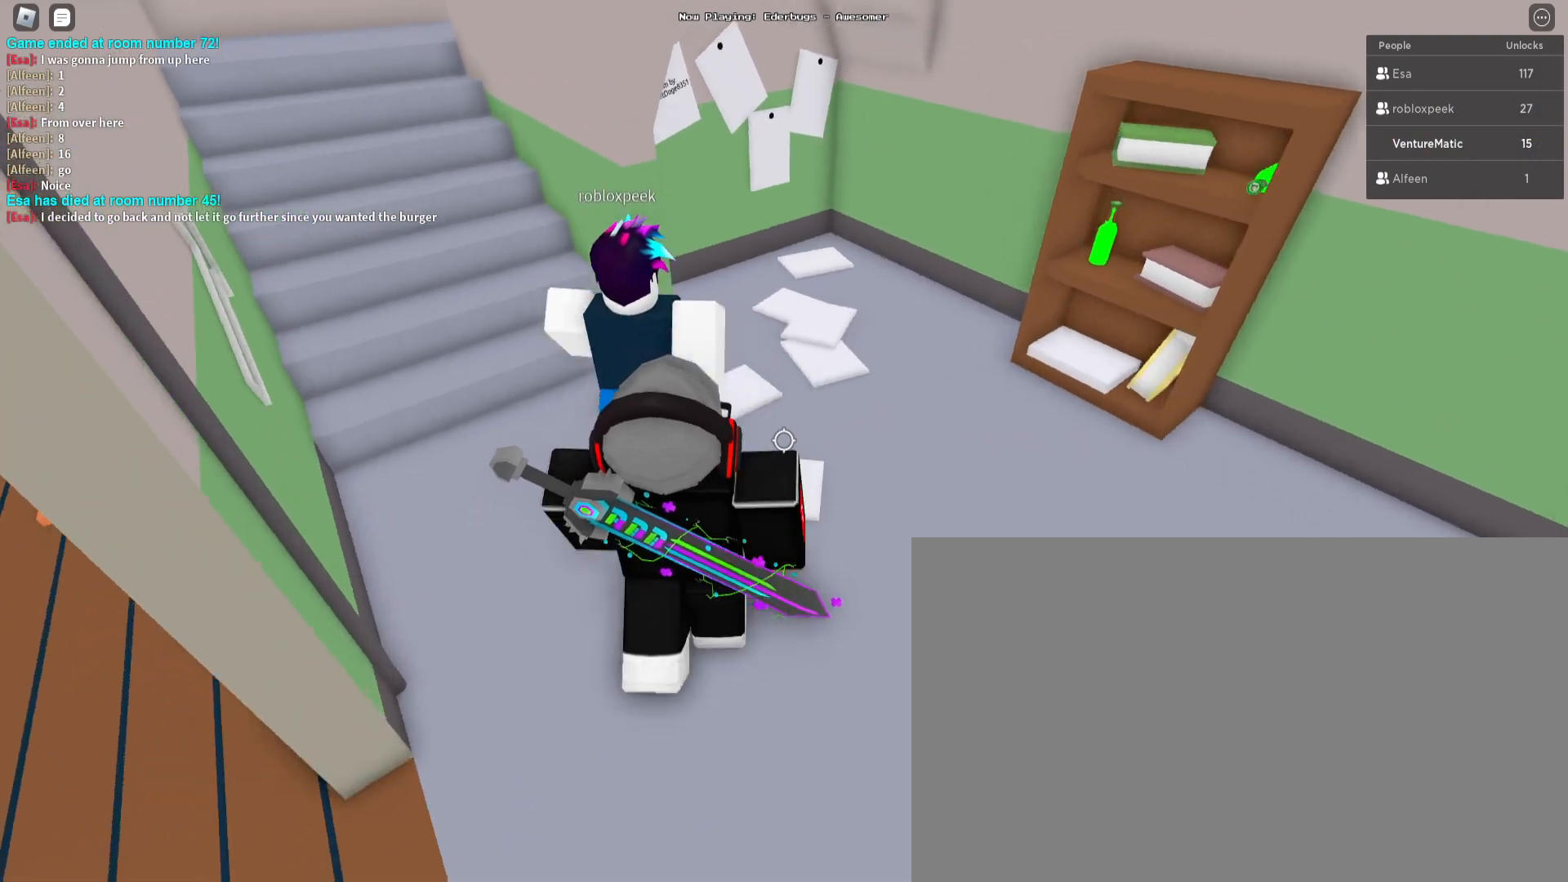
{"keys": ["a", "w"], "mouse": [], "events": []}
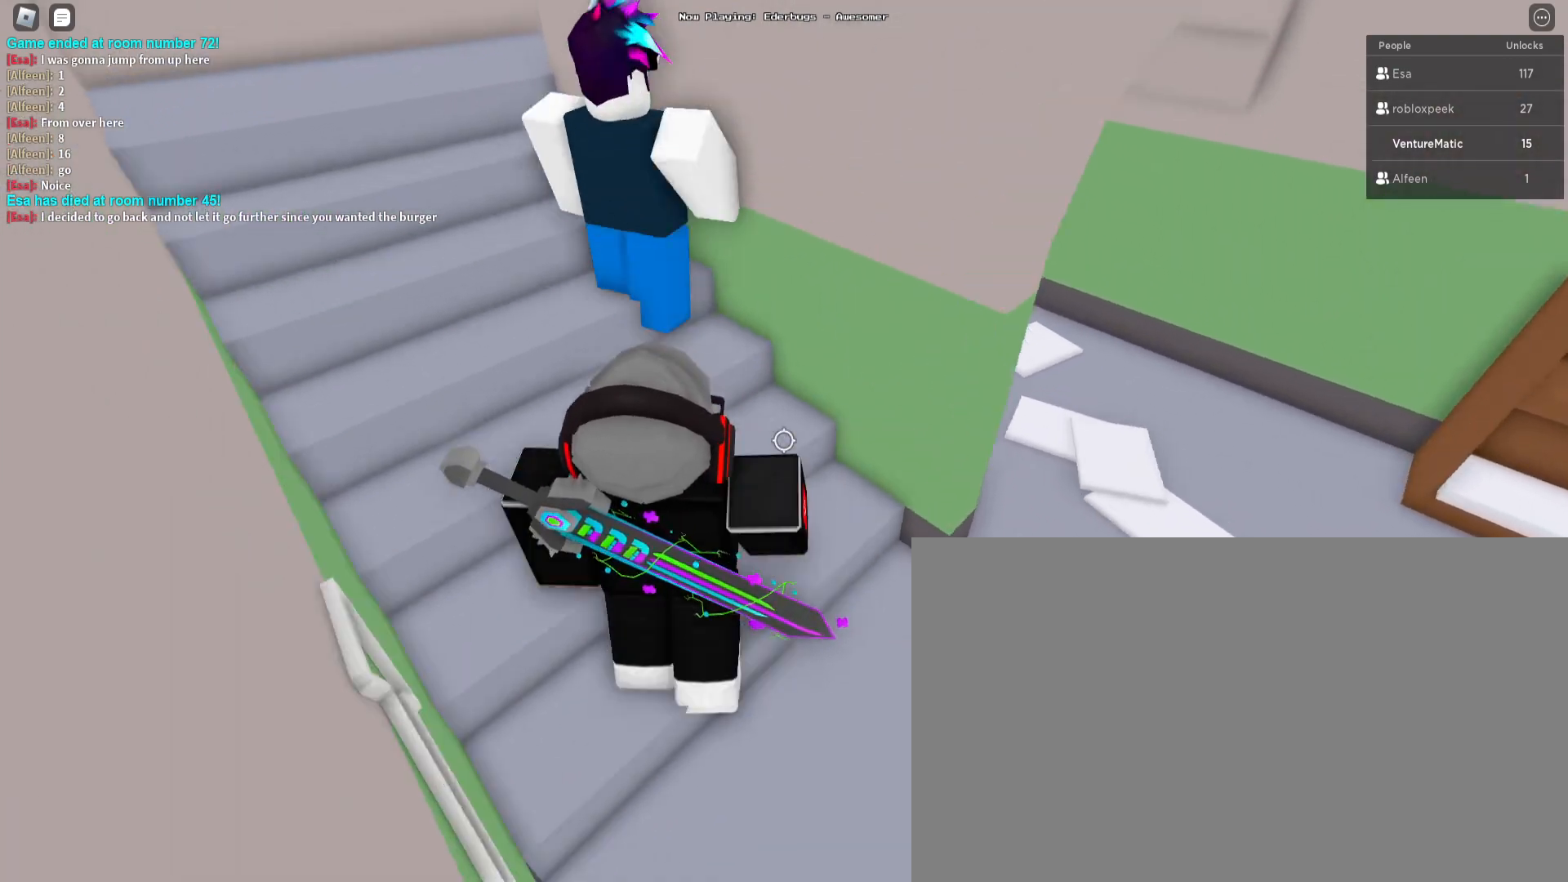
{"keys": ["space", "w"], "mouse": [], "events": [[367, "a", "up"], [367, "space", "down"]]}
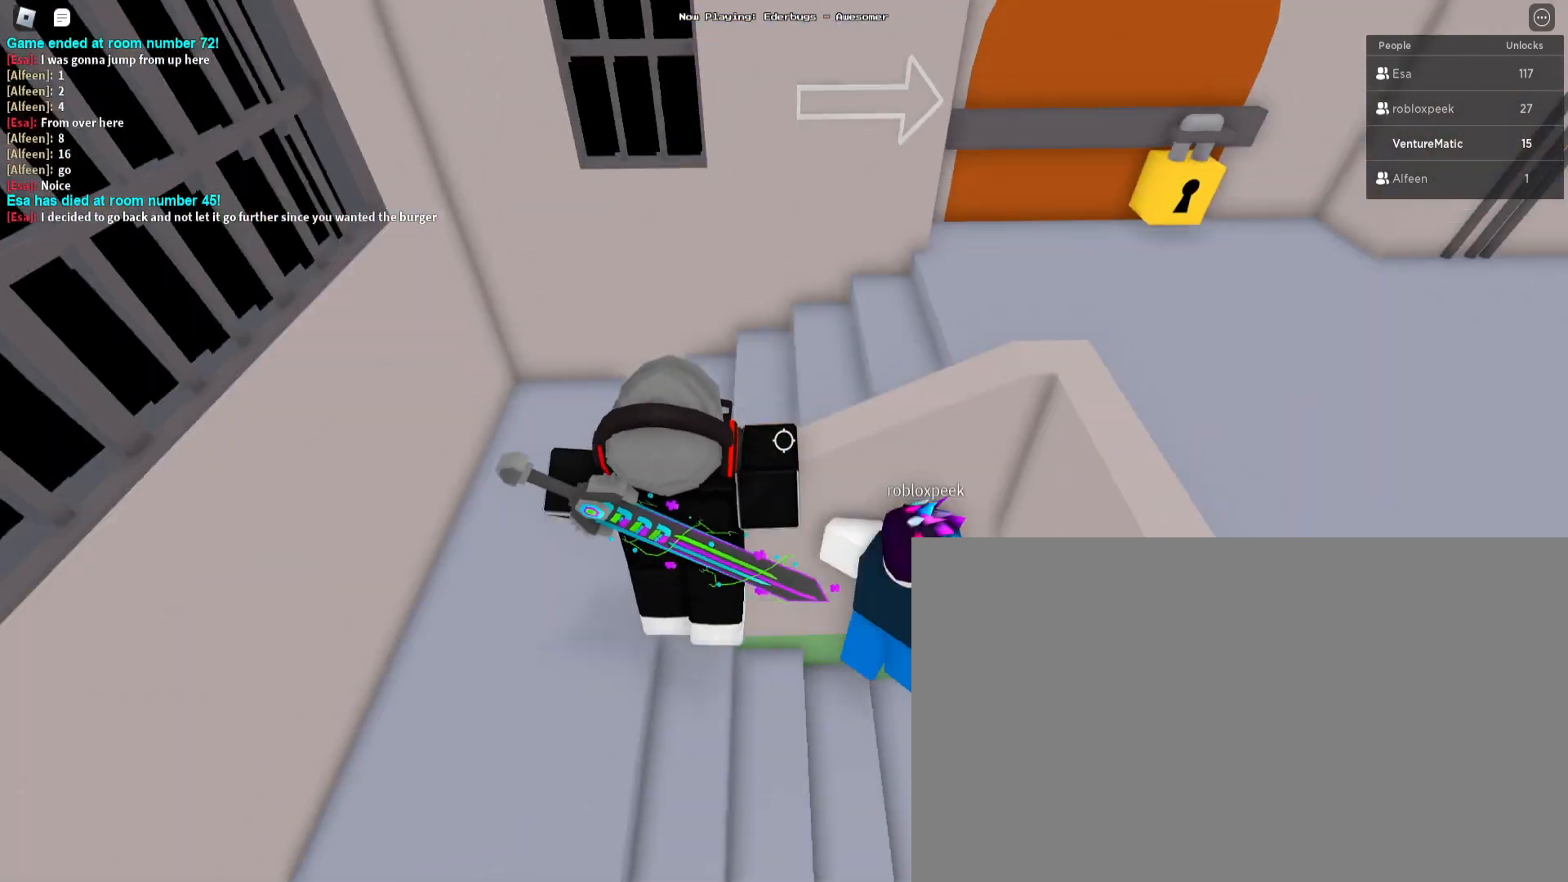
{"keys": ["w"], "mouse": [], "events": [[133, "d", "down"], [367, "space", "up"], [500, "d", "up"]]}
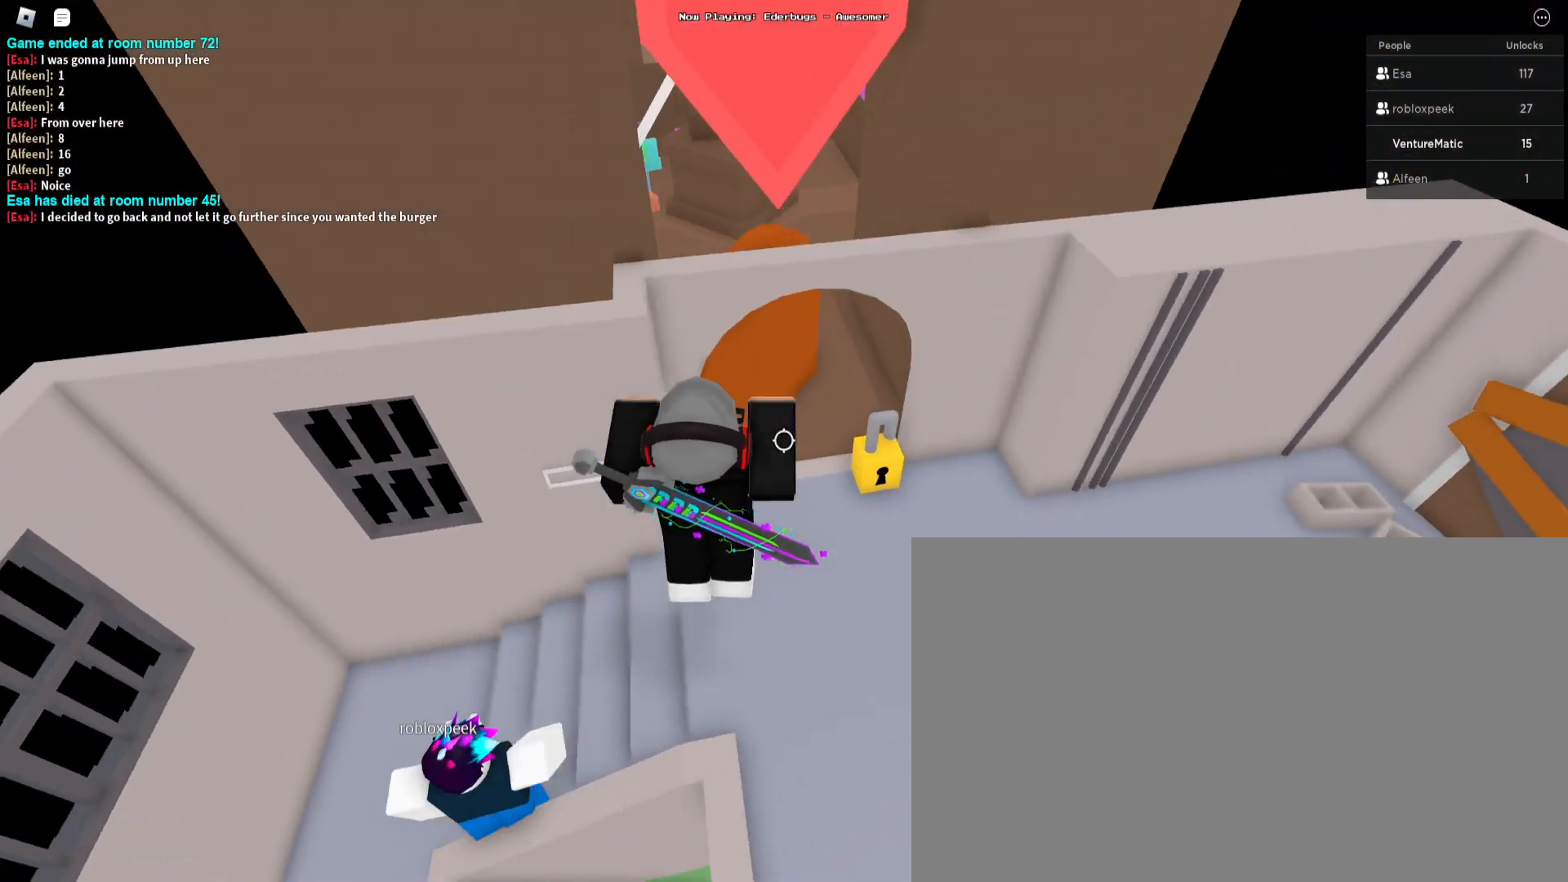
{"keys": ["w"], "mouse": [], "events": [[233, "d", "down"], [333, "d", "up"]]}
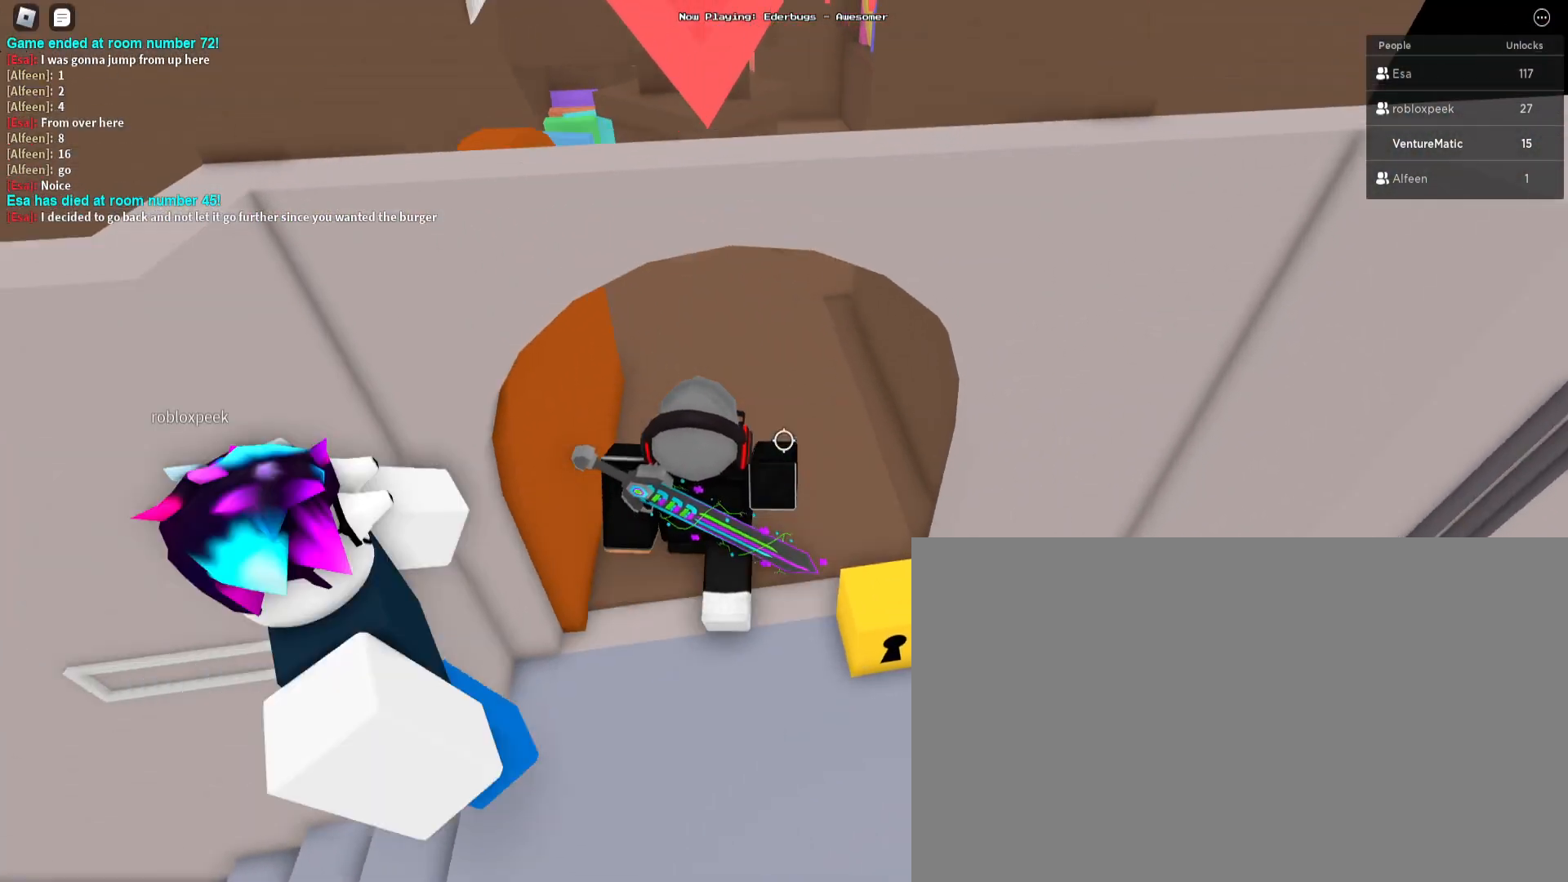
{"keys": ["w"], "mouse": [], "events": []}
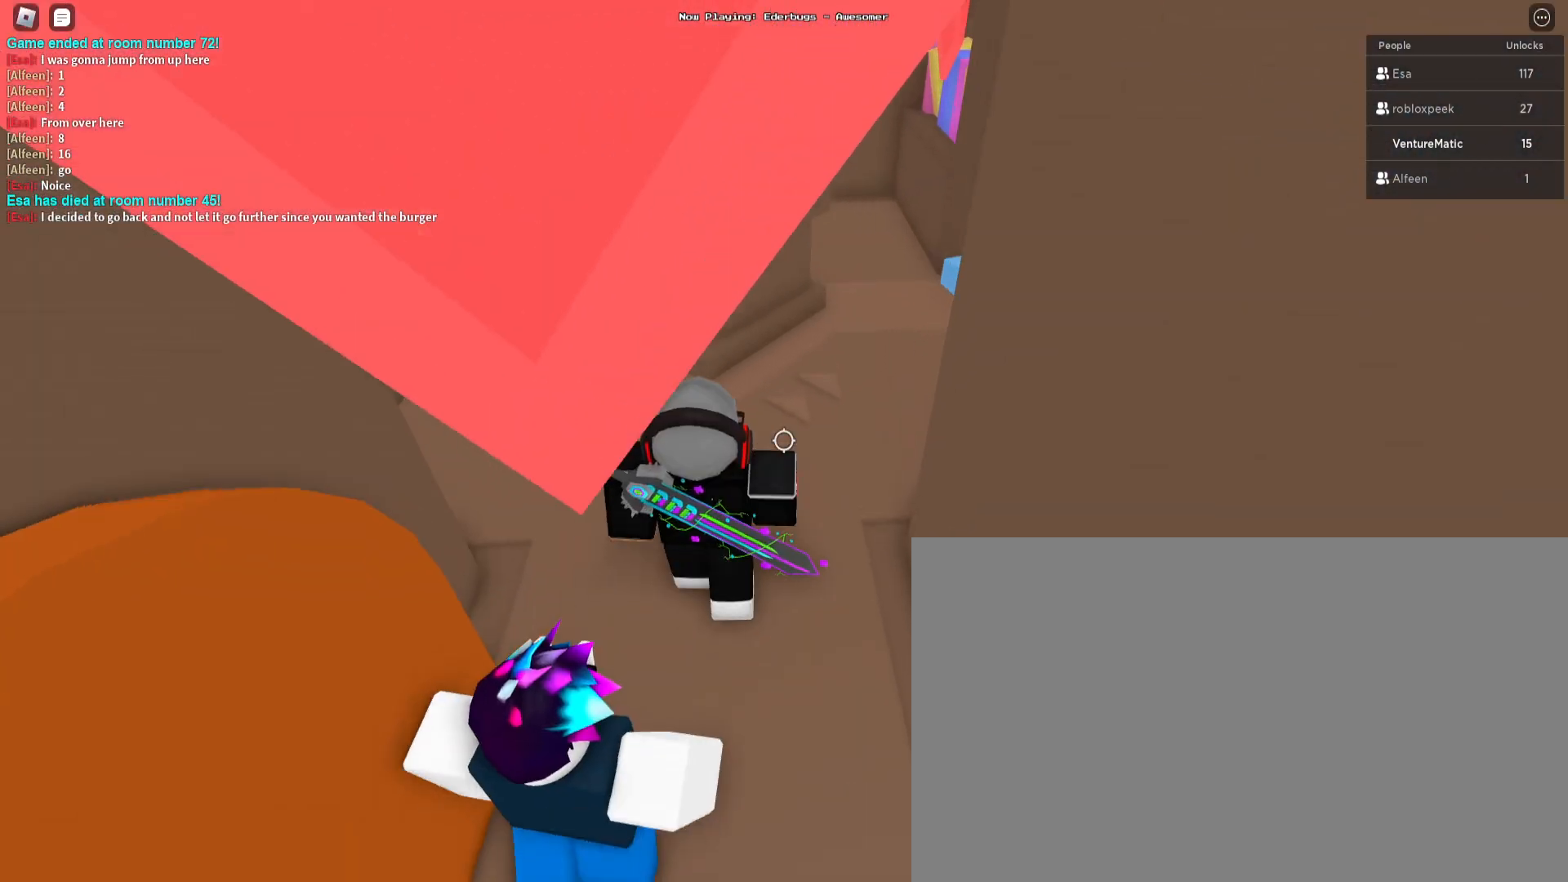
{"keys": ["w"], "mouse": [], "events": [[167, "d", "down"], [367, "d", "up"]]}
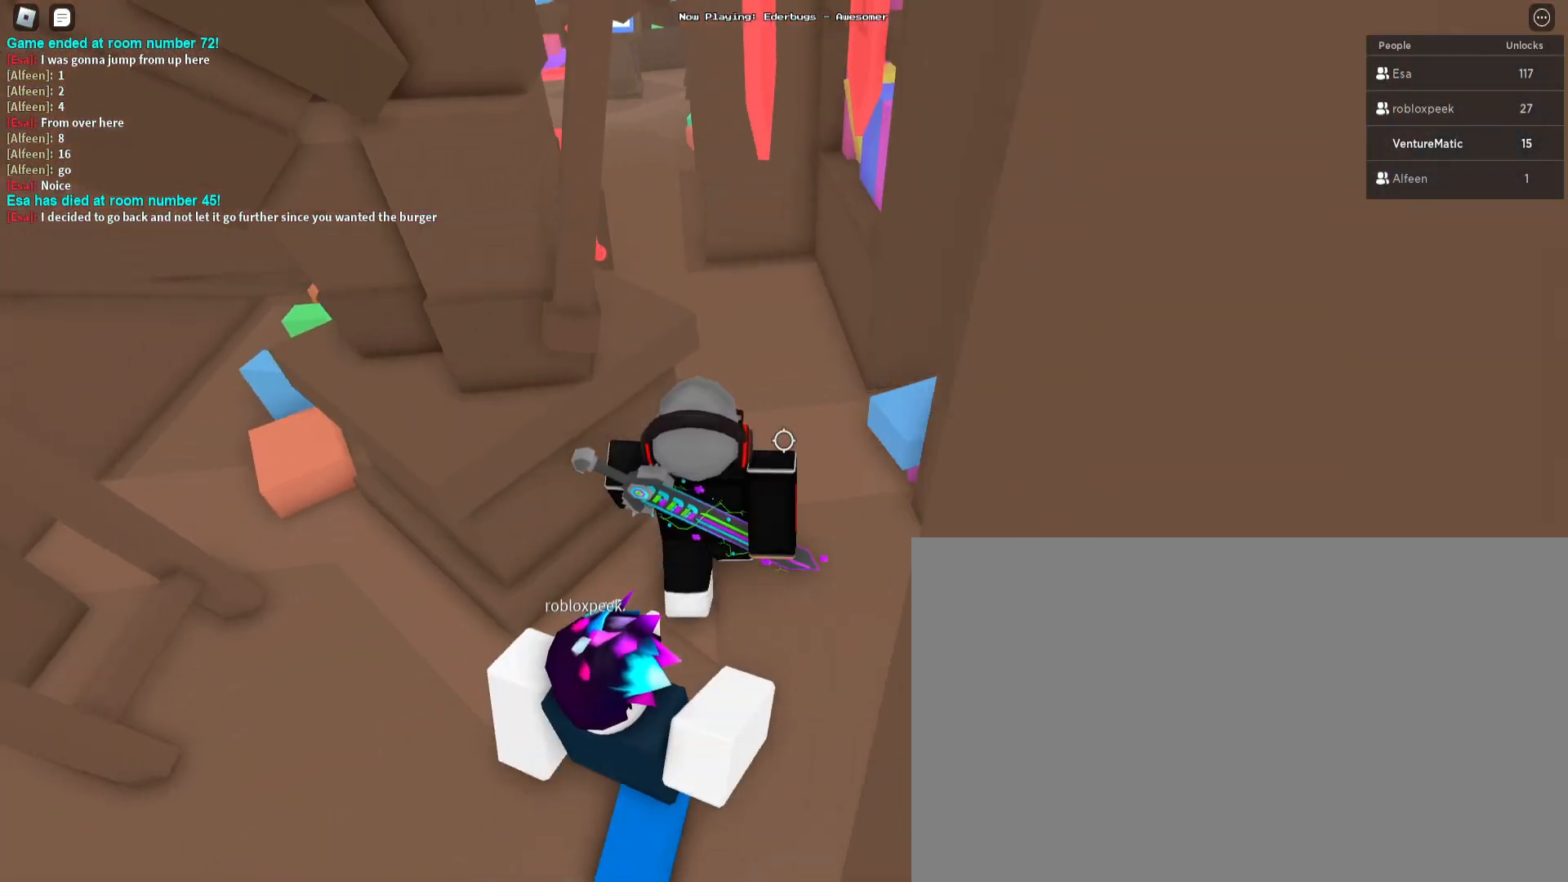
{"keys": ["w"], "mouse": [], "events": [[100, "d", "down"], [133, "d", "up"], [333, "a", "down"], [467, "a", "up"]]}
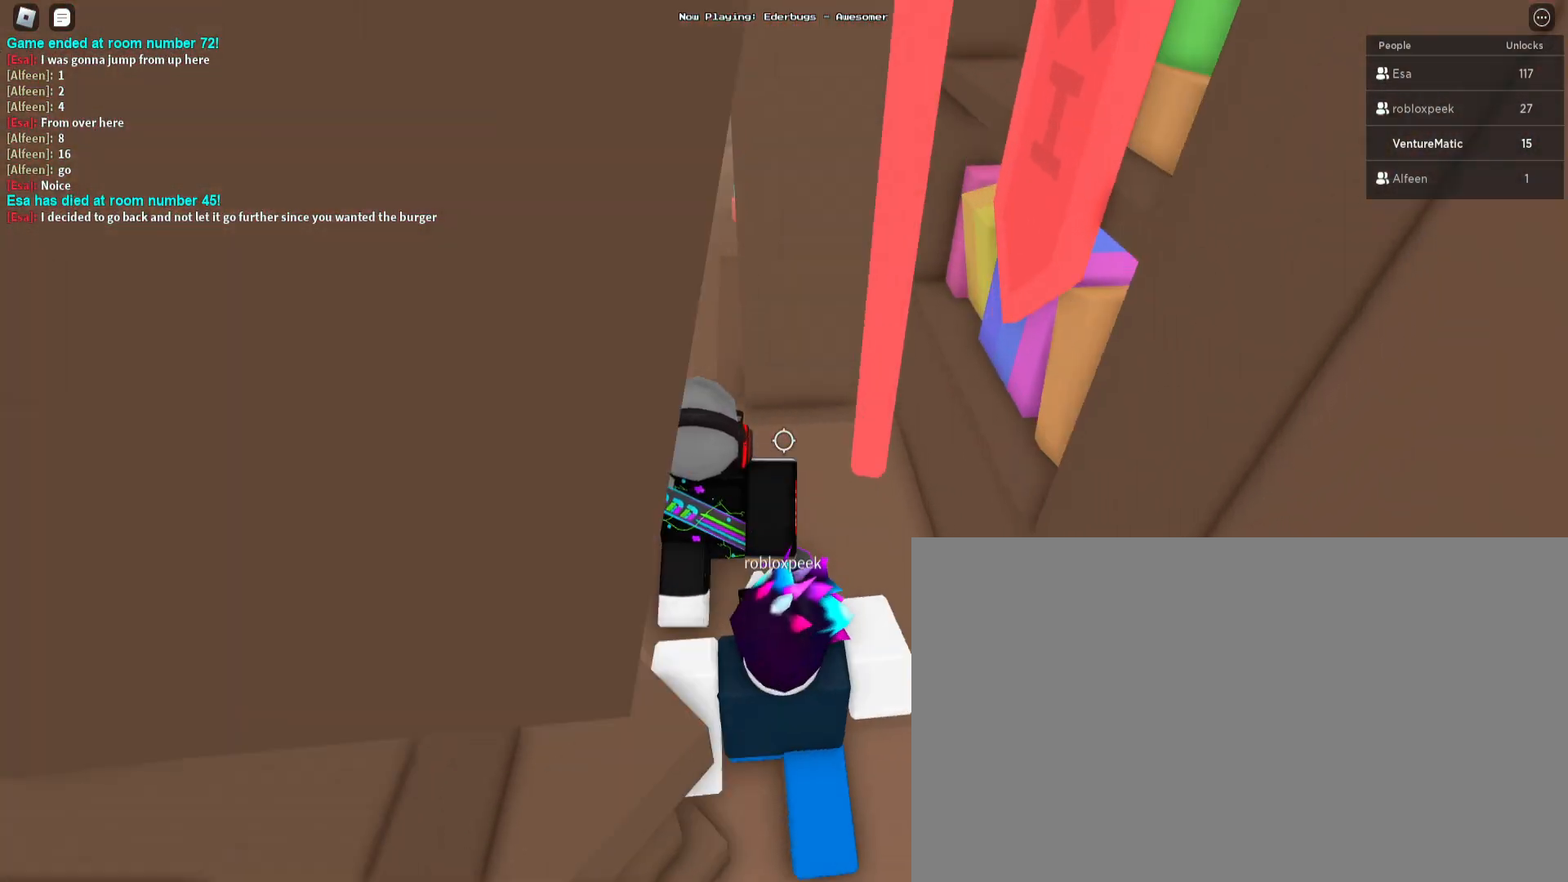
{"keys": ["a", "w"], "mouse": [], "events": [[133, "a", "down"], [267, "a", "up"], [500, "a", "down"]]}
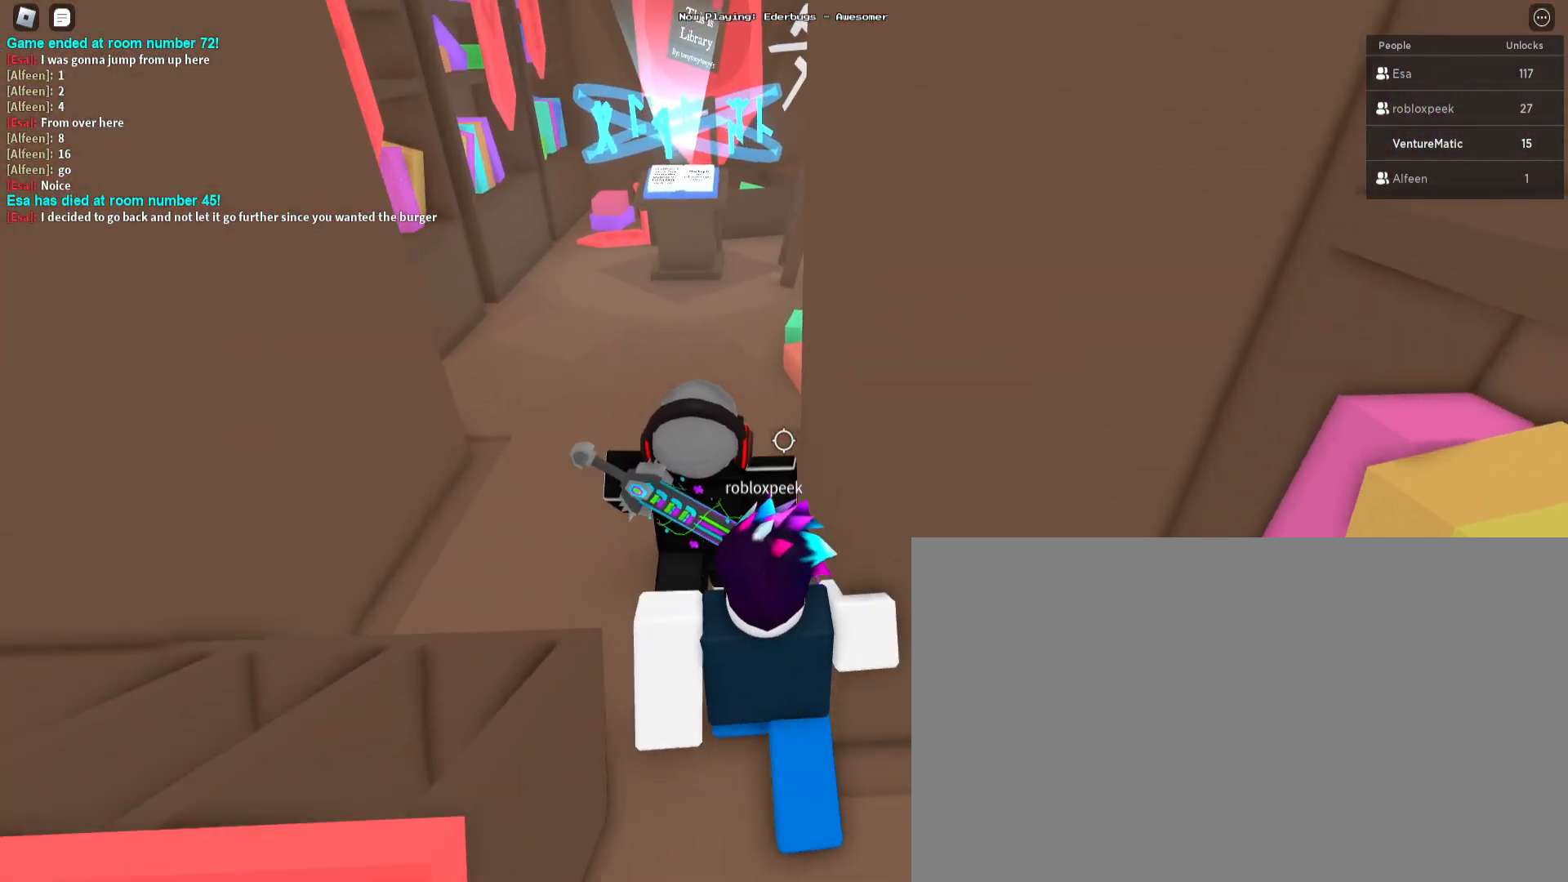
{"keys": ["a", "w"], "mouse": [], "events": [[133, "a", "up"], [367, "a", "down"]]}
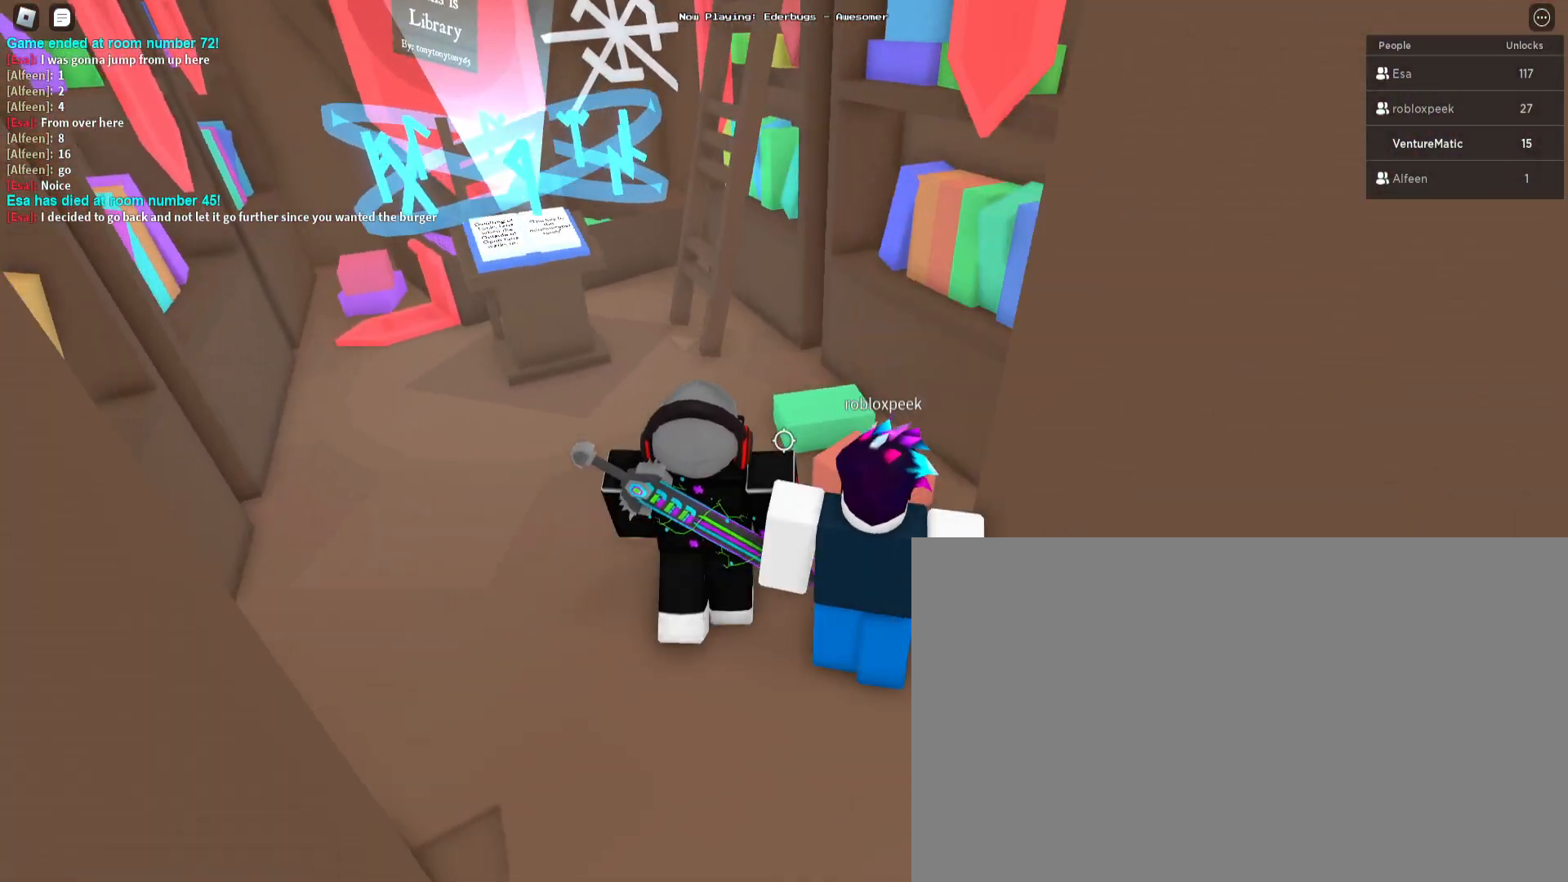
{"keys": ["w"], "mouse": [], "events": [[233, "a", "up"]]}
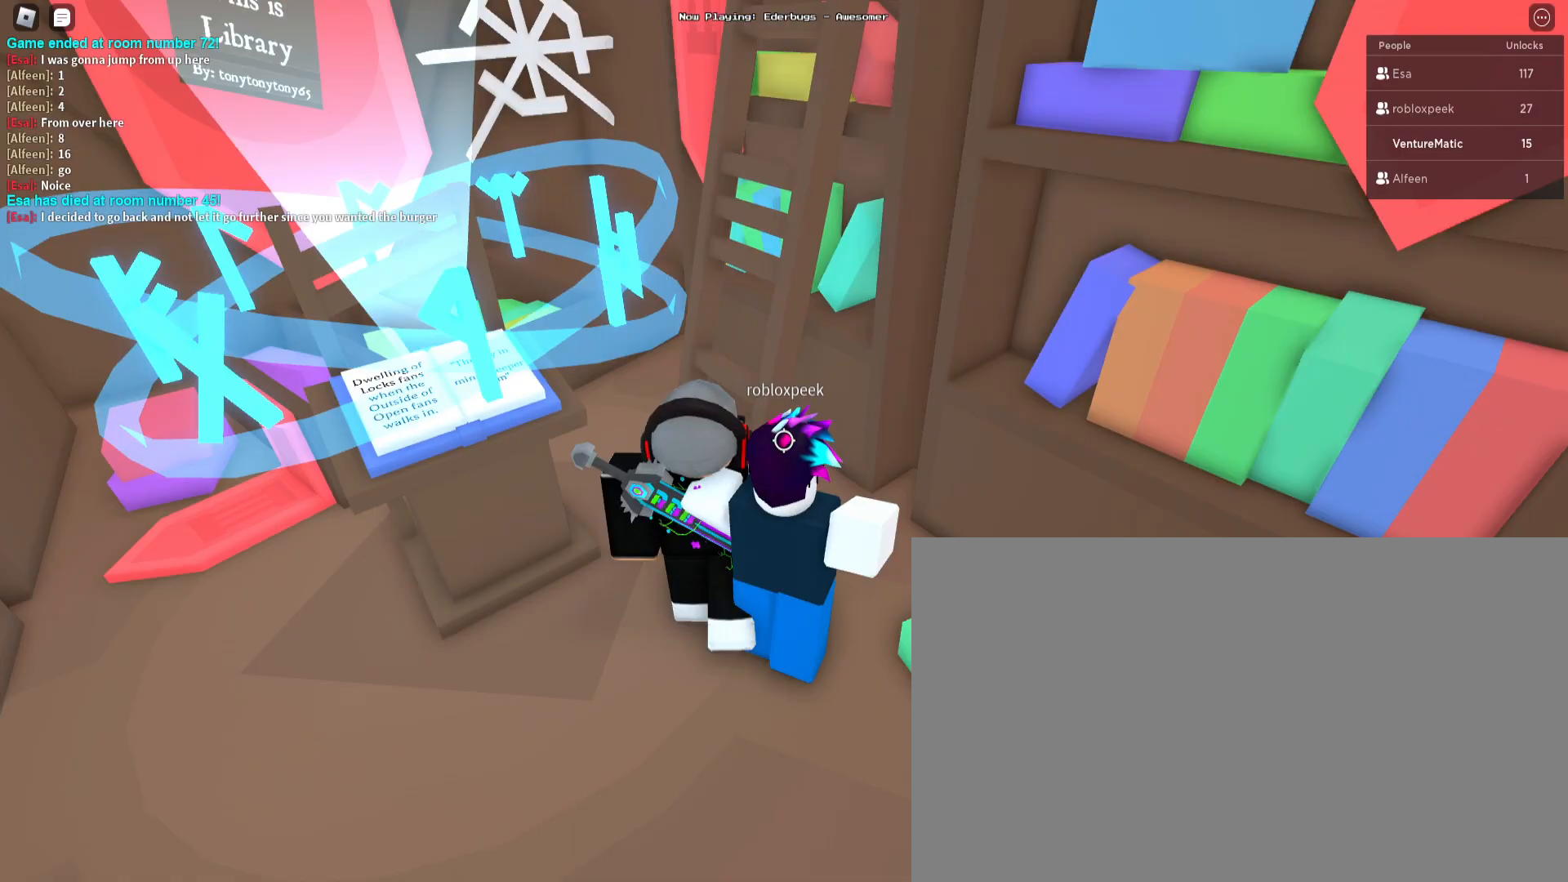
{"keys": ["space", "w"], "mouse": [], "events": [[33, "space", "down"]]}
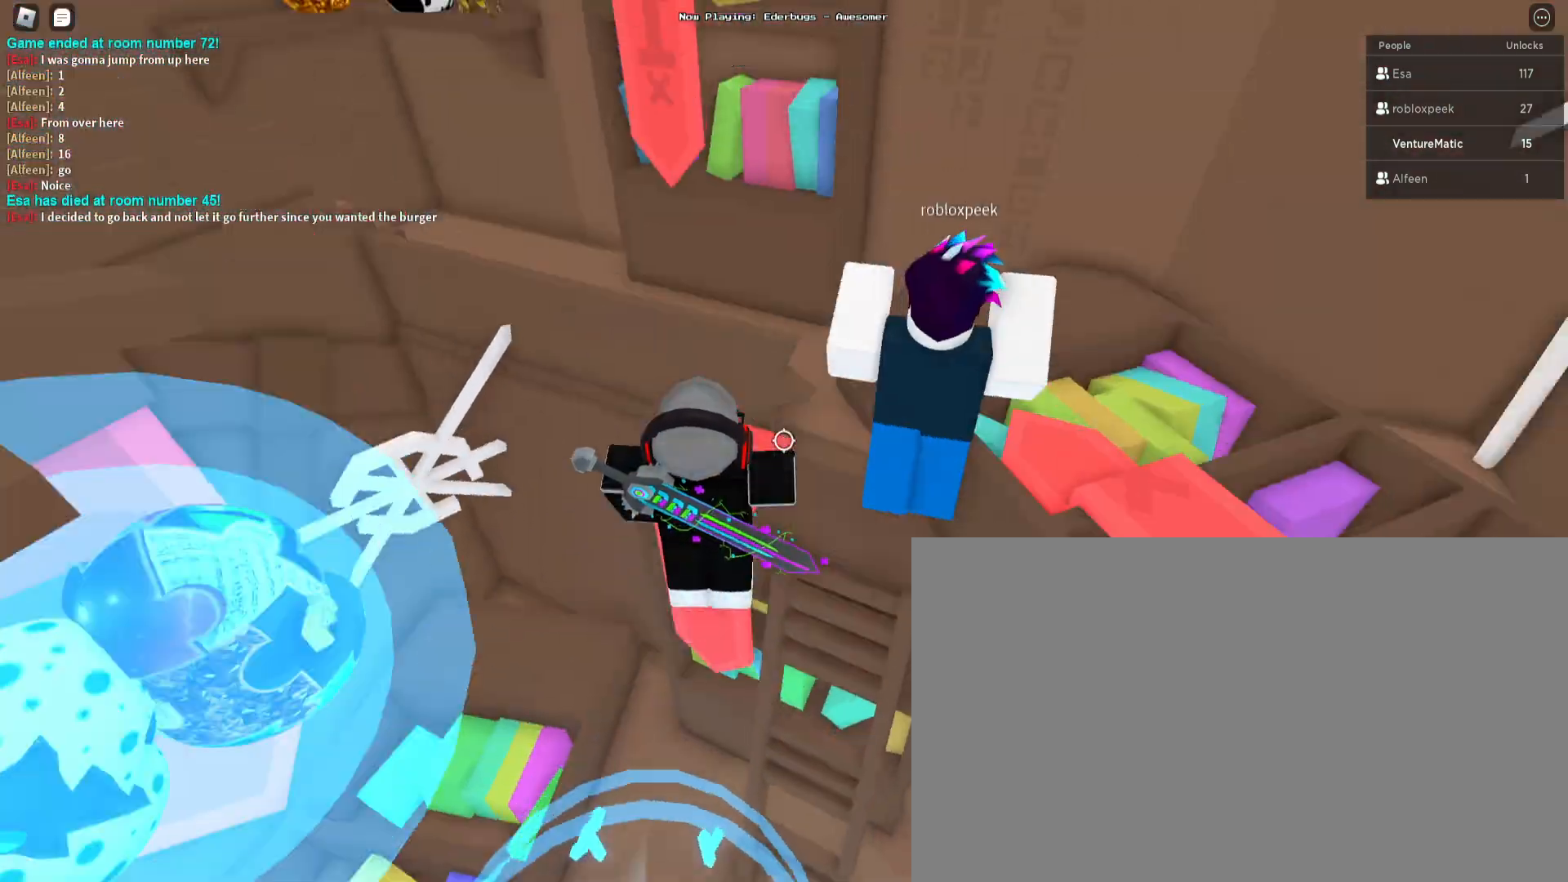
{"keys": ["w"], "mouse": [], "events": [[100, "d", "down"], [133, "space", "up"], [167, "d", "up"], [333, "space", "down"], [467, "space", "up"]]}
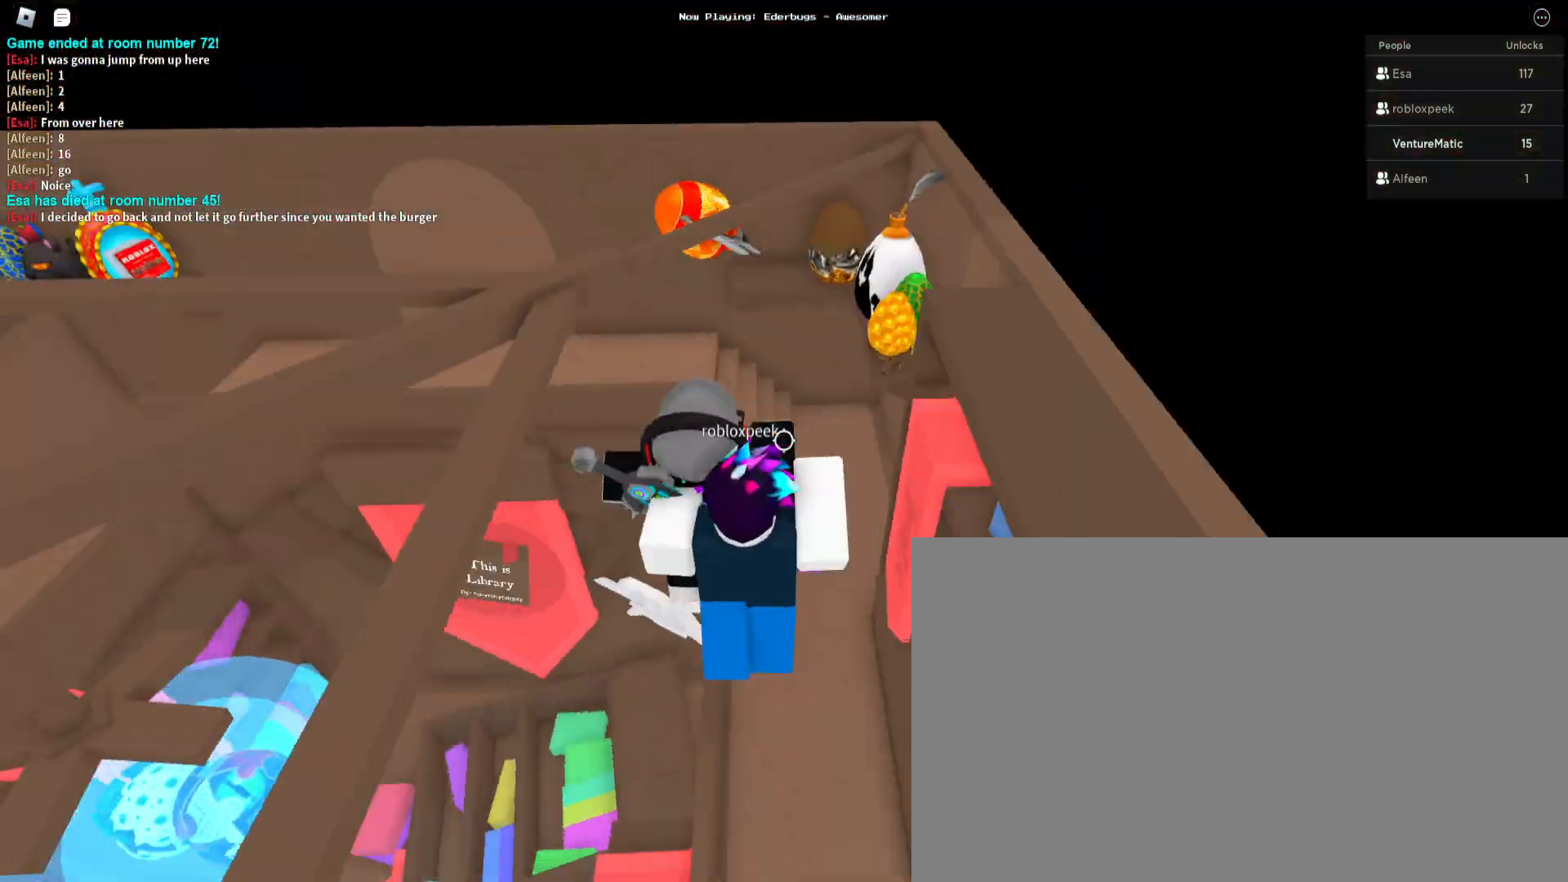
{"keys": ["space", "w"], "mouse": [], "events": [[433, "space", "down"]]}
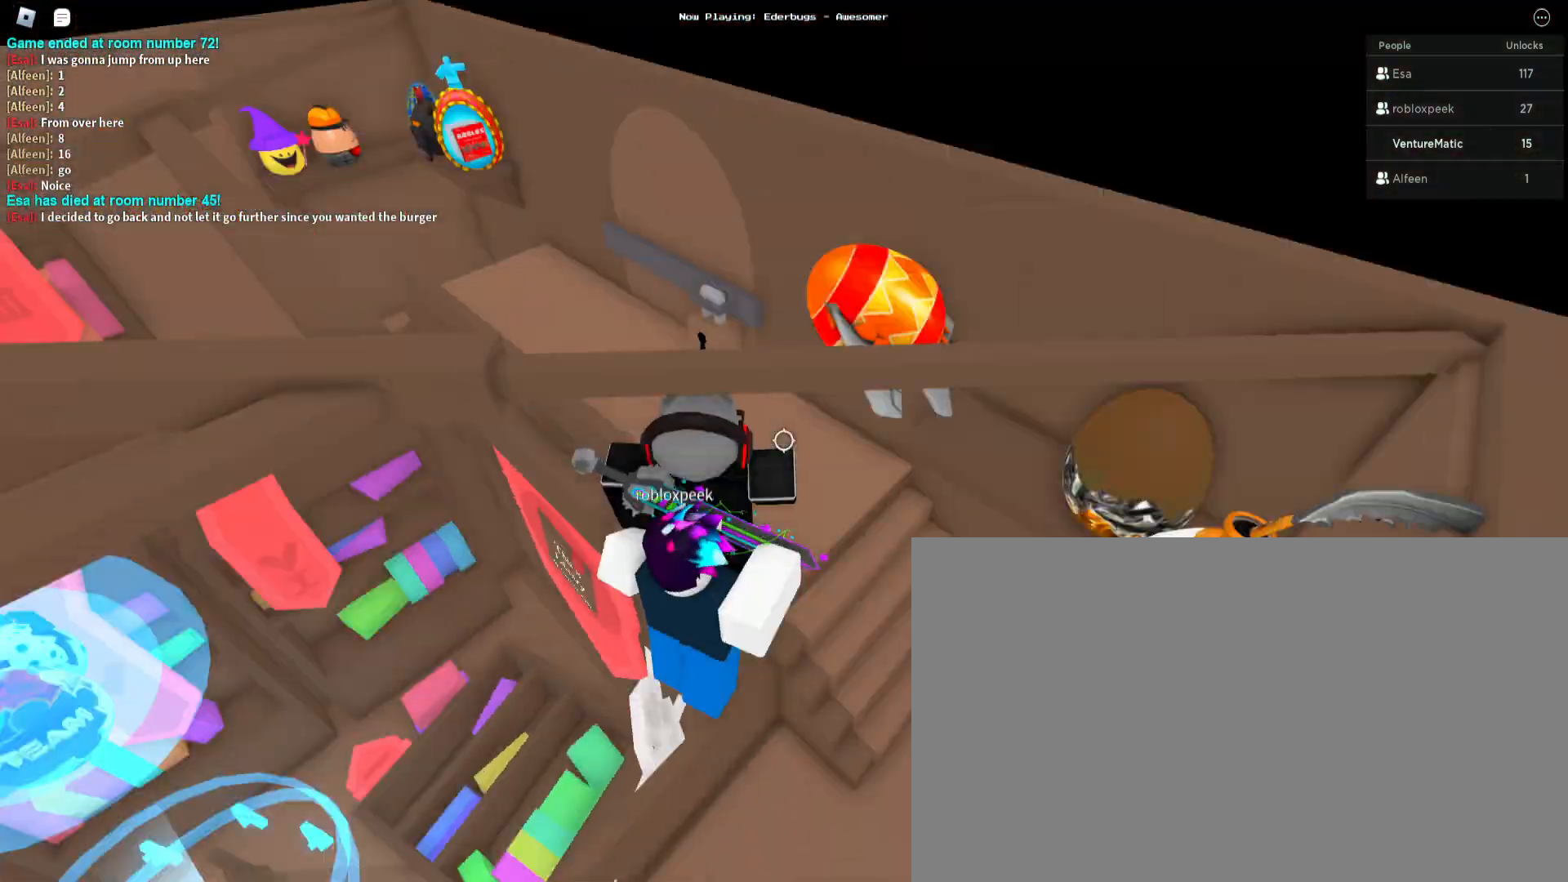
{"keys": ["w"], "mouse": [], "events": [[33, "space", "up"], [367, "a", "down"], [433, "a", "up"]]}
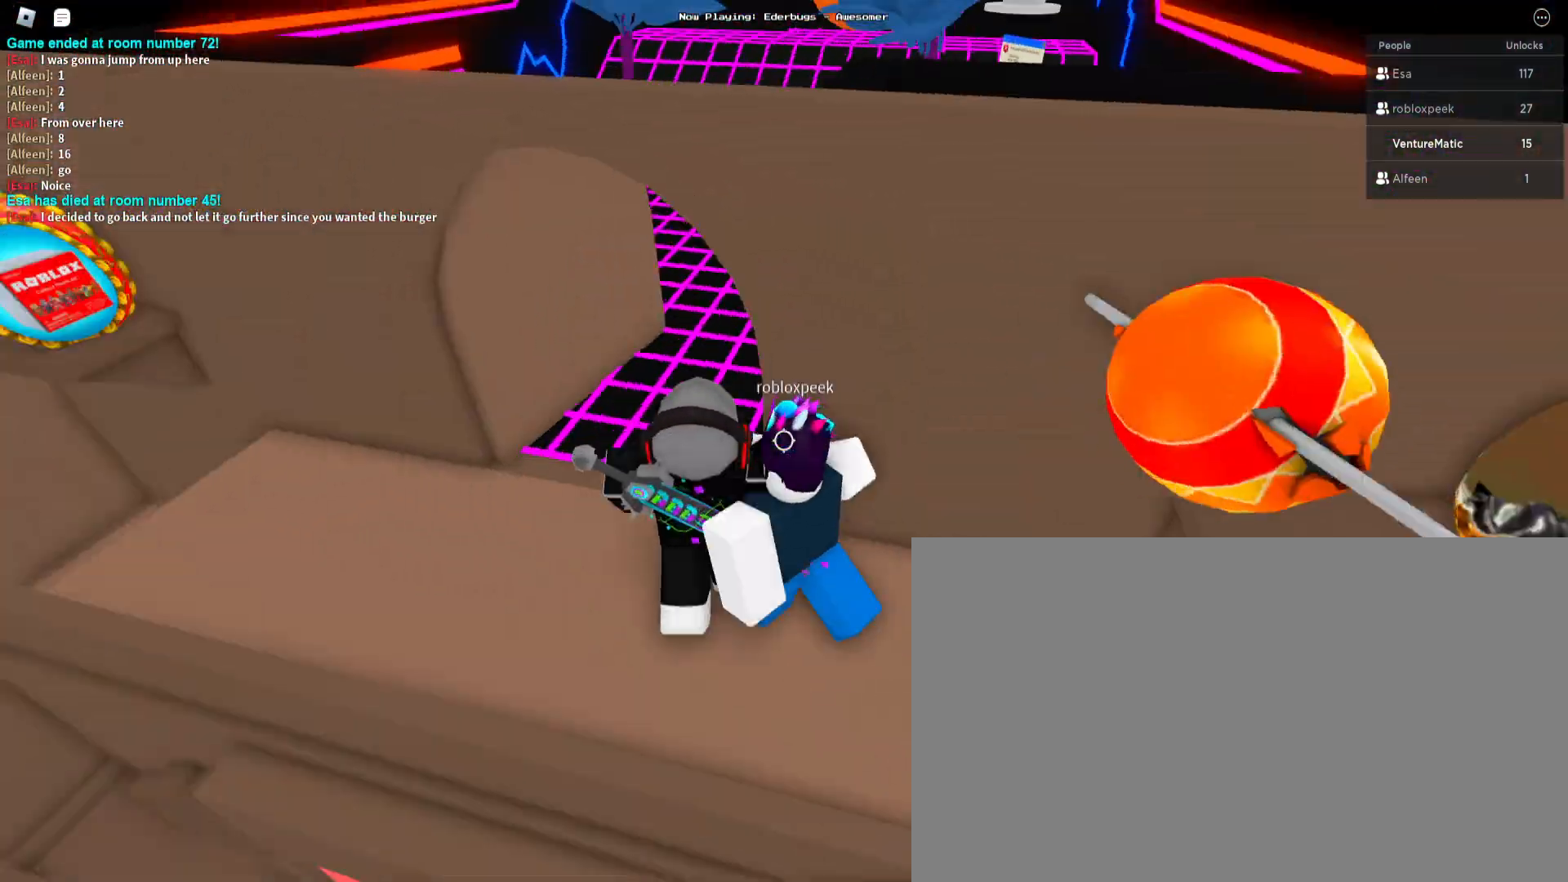
{"keys": ["w"], "mouse": [], "events": [[233, "a", "down"], [267, "a", "up"]]}